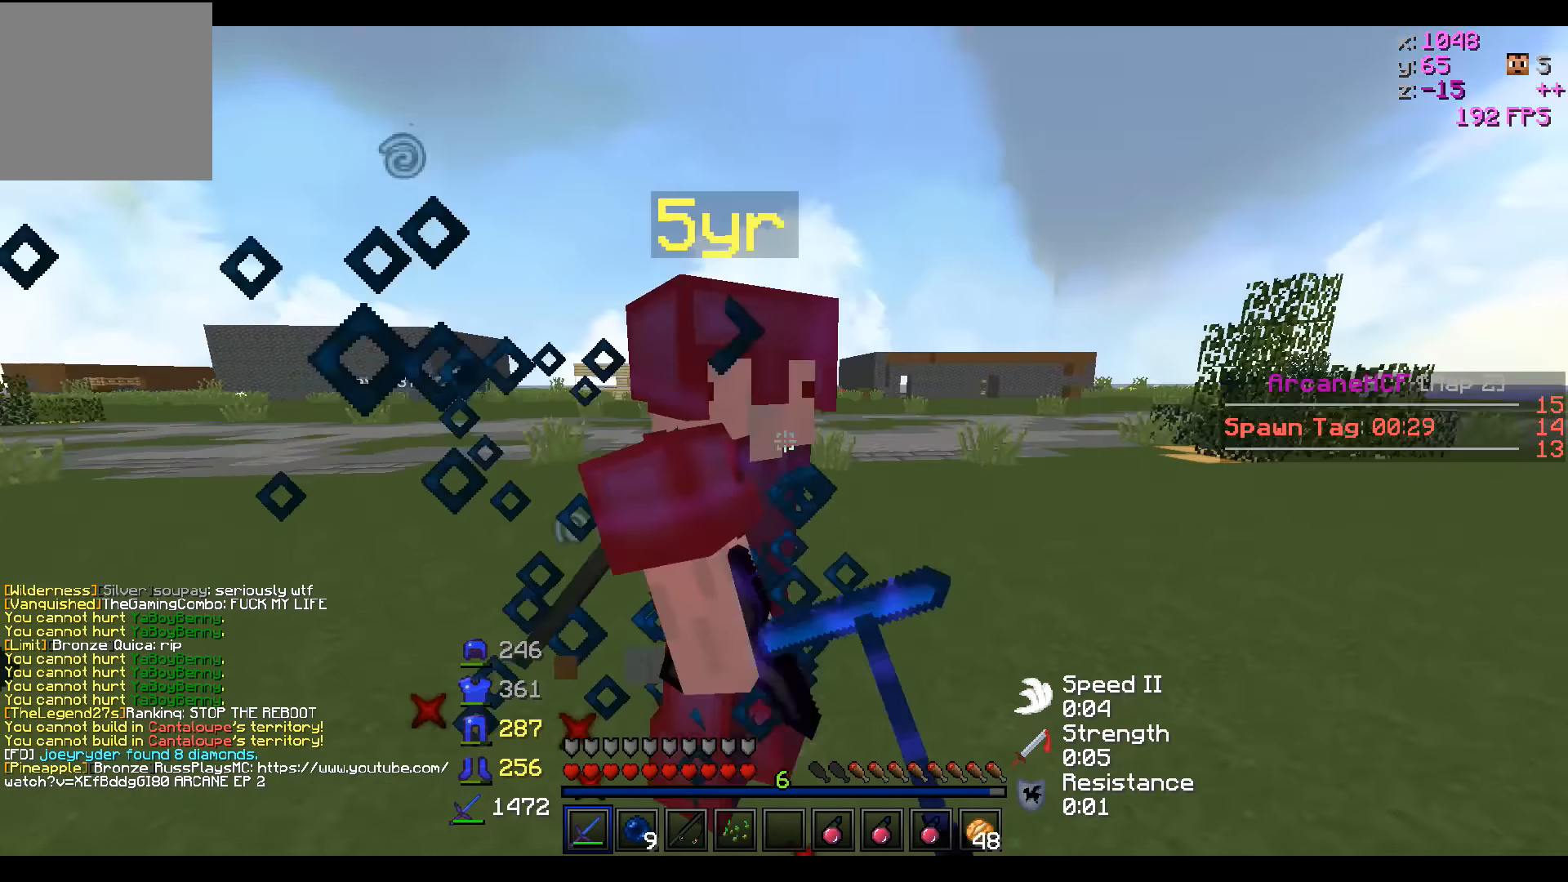
Gameplay with keyboard; each line is a JSON object with the keys held at the frame after it. "events" lists presses ("down") and releases ("up") of "a", "d", "s" and "w" between this image and that frame as [ms after this image, input, new state], when the widget could be followed in between. No other keys are recorded. Mouse input is not recorded.
{"keys": ["d", "s"], "events": [[234, "w", "up"], [317, "w", "down"], [384, "w", "up"], [484, "s", "down"]]}
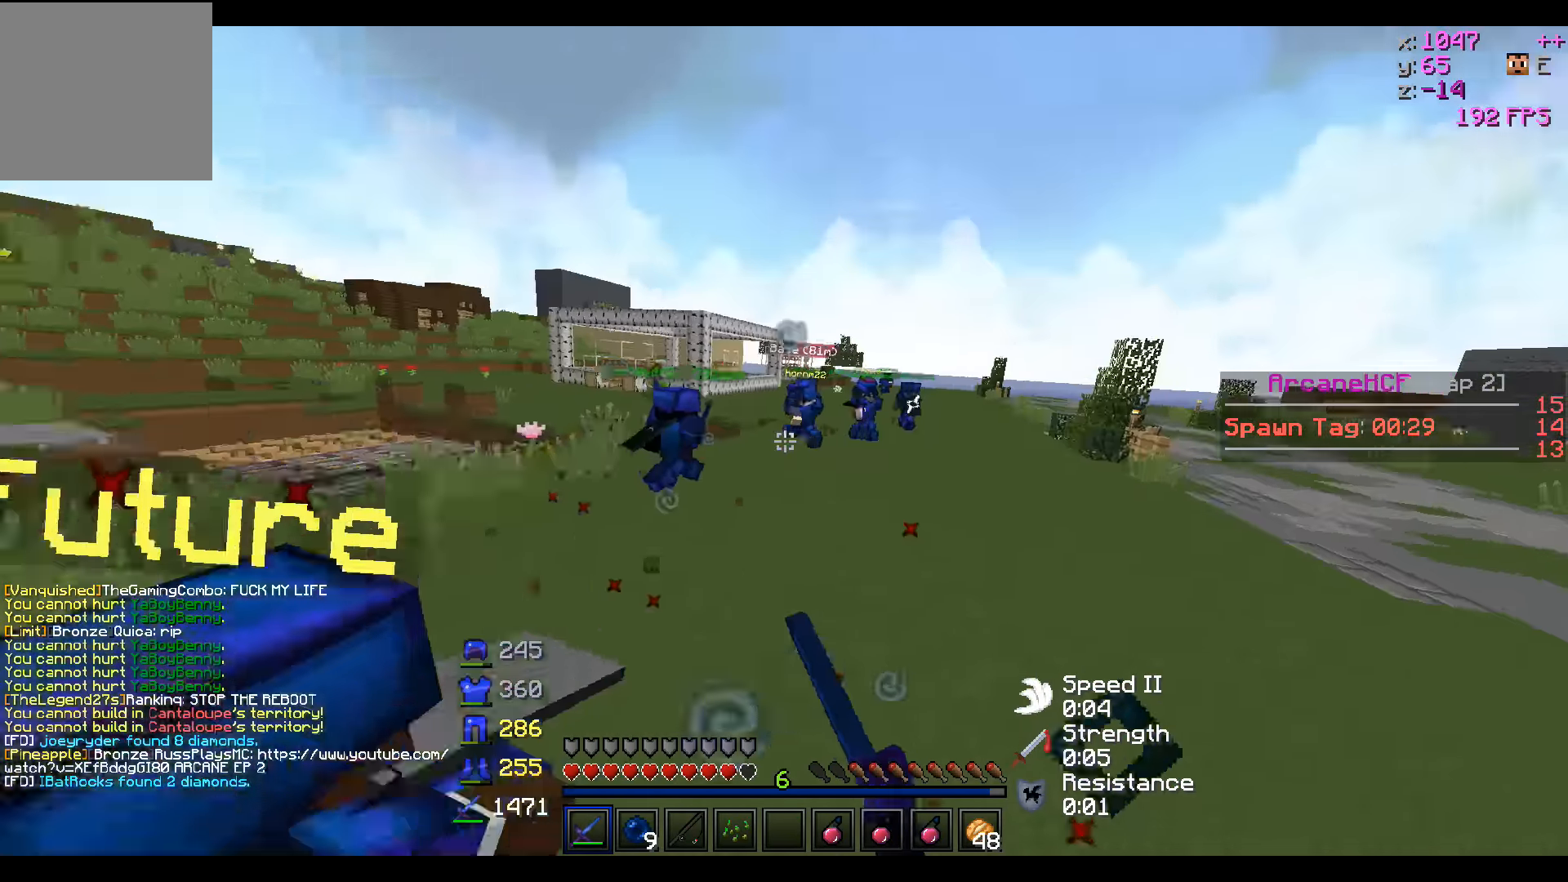
{"keys": ["a", "w"], "events": [[34, "a", "down"], [334, "s", "up"], [384, "d", "up"], [434, "w", "down"]]}
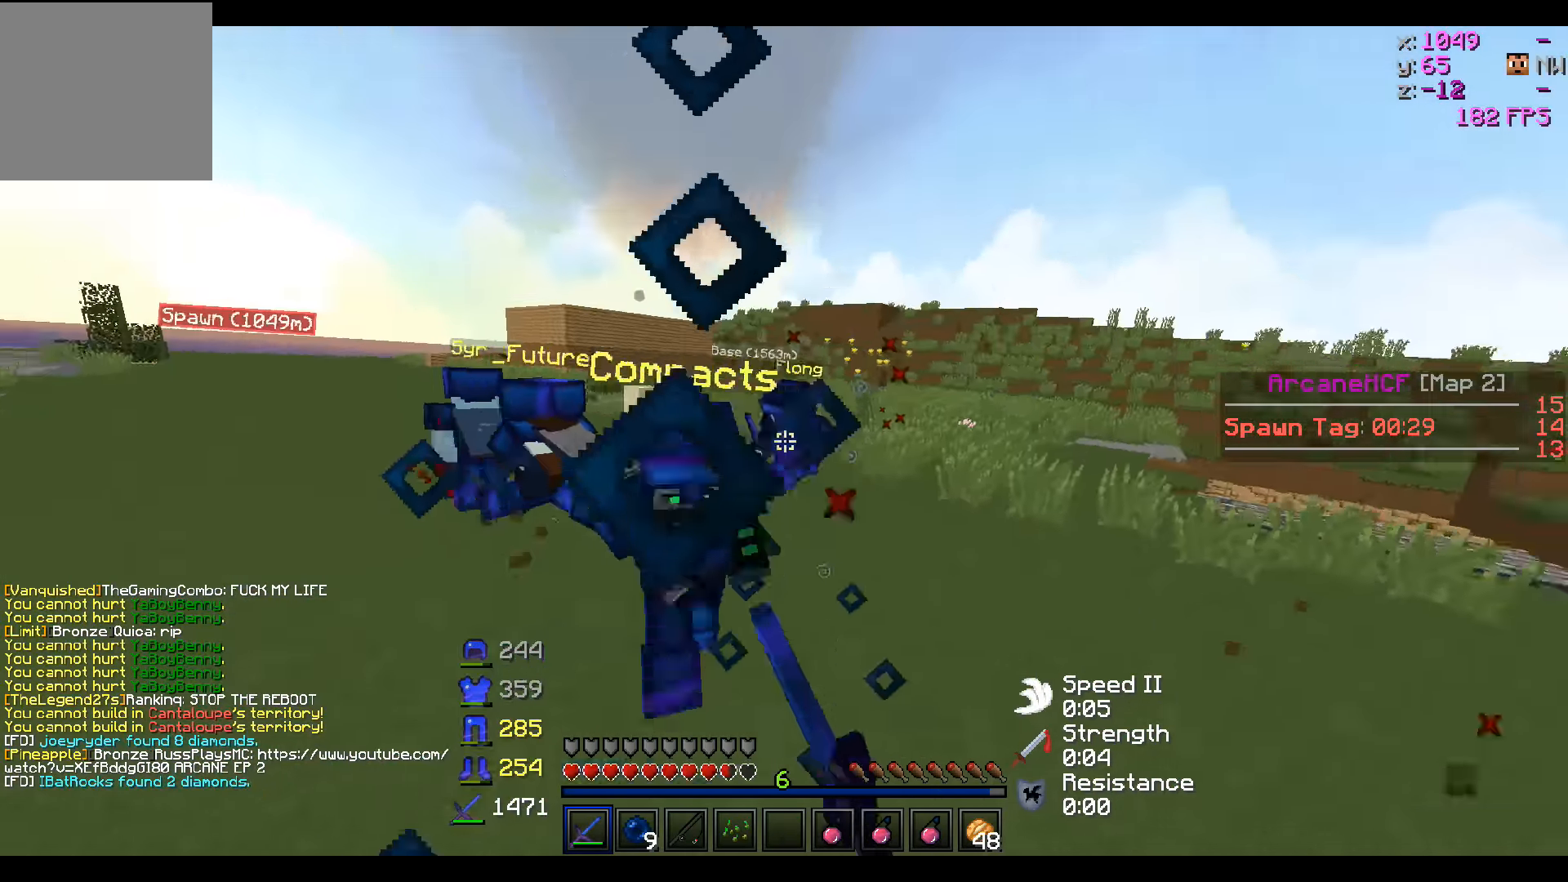
{"keys": ["w"], "events": [[384, "a", "up"]]}
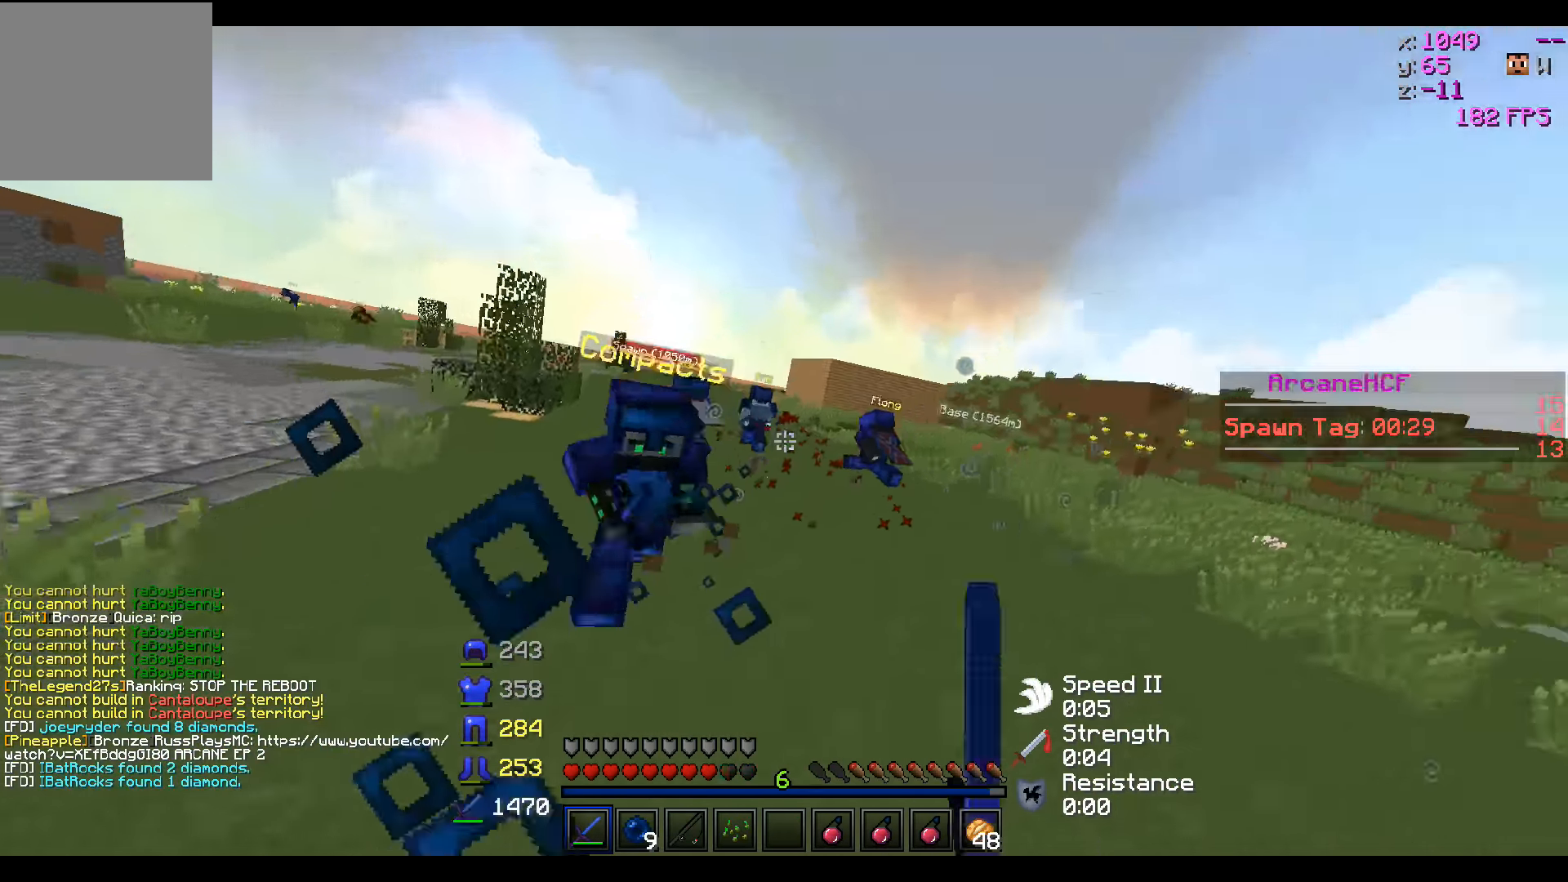
{"keys": ["w"], "events": [[184, "a", "down"], [334, "a", "up"]]}
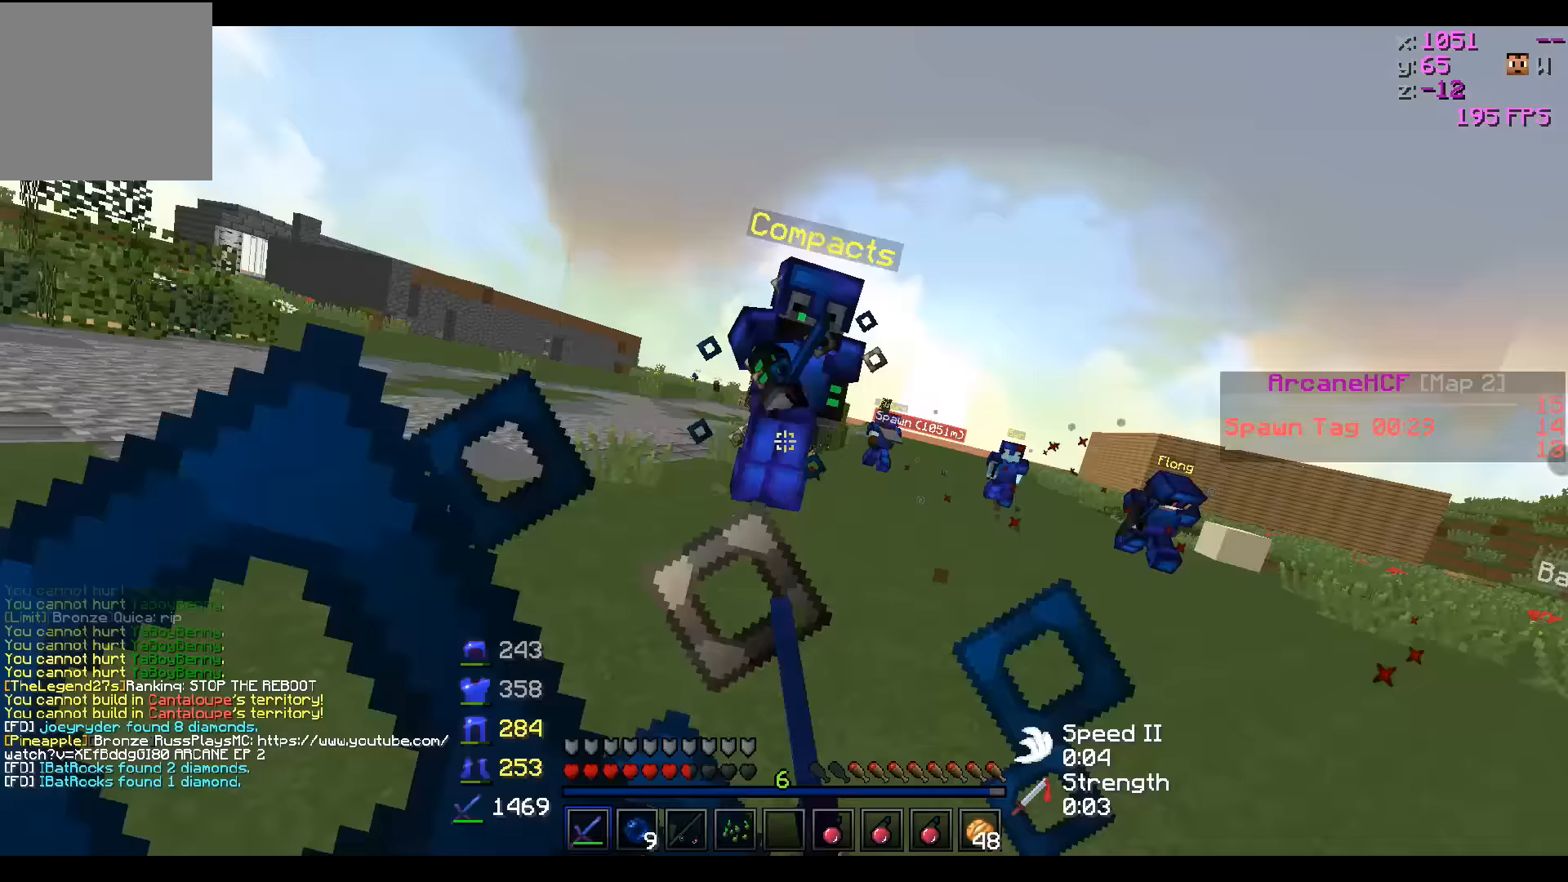
{"keys": ["w"], "events": []}
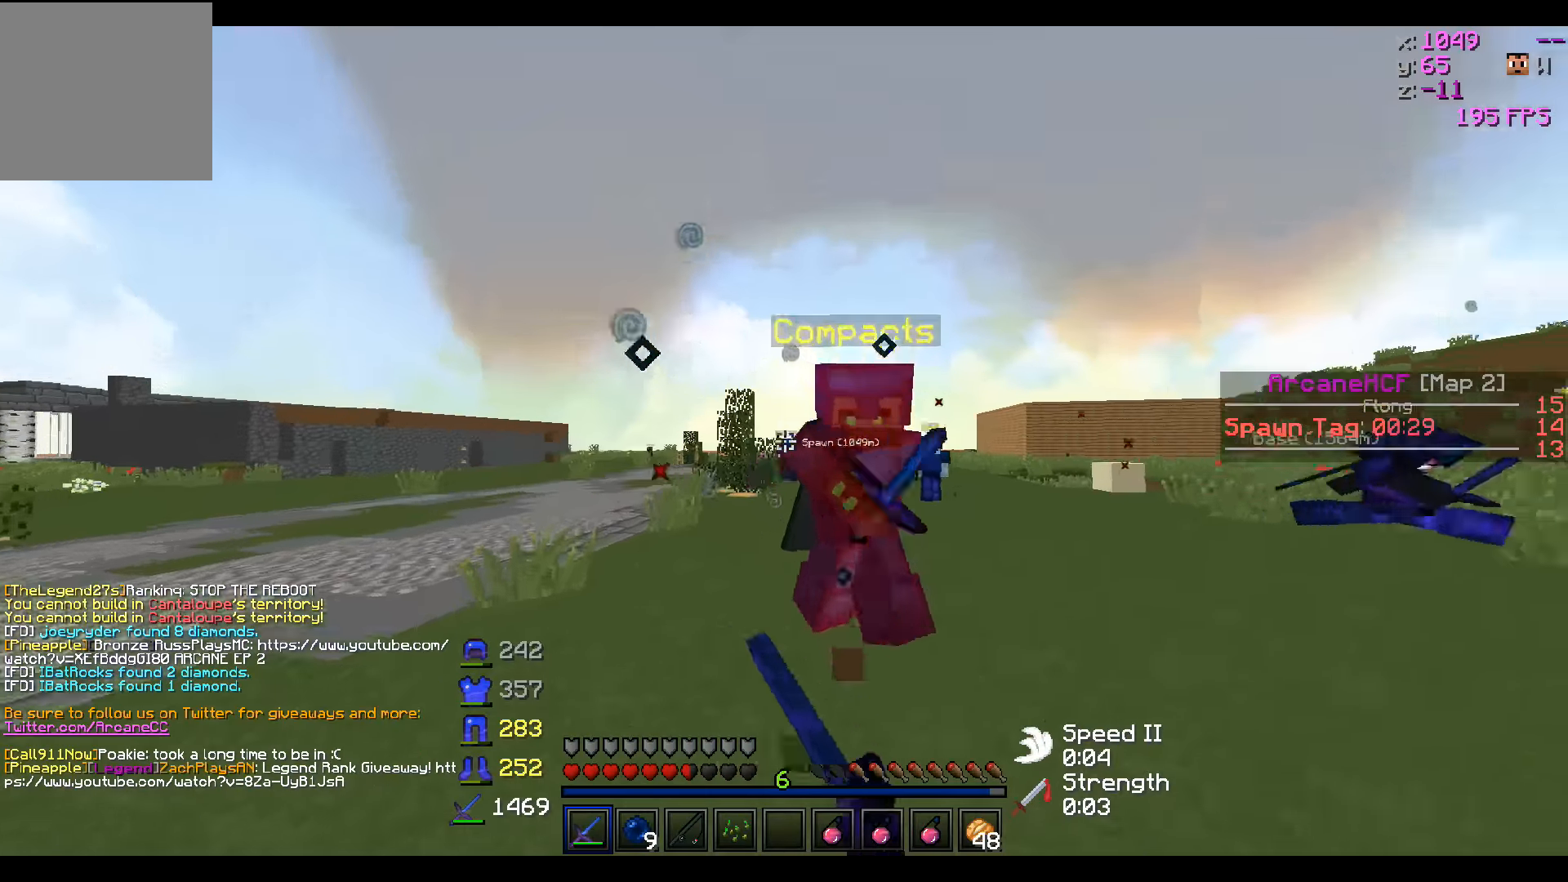
{"keys": ["w"], "events": [[383, "a", "down"], [483, "a", "up"]]}
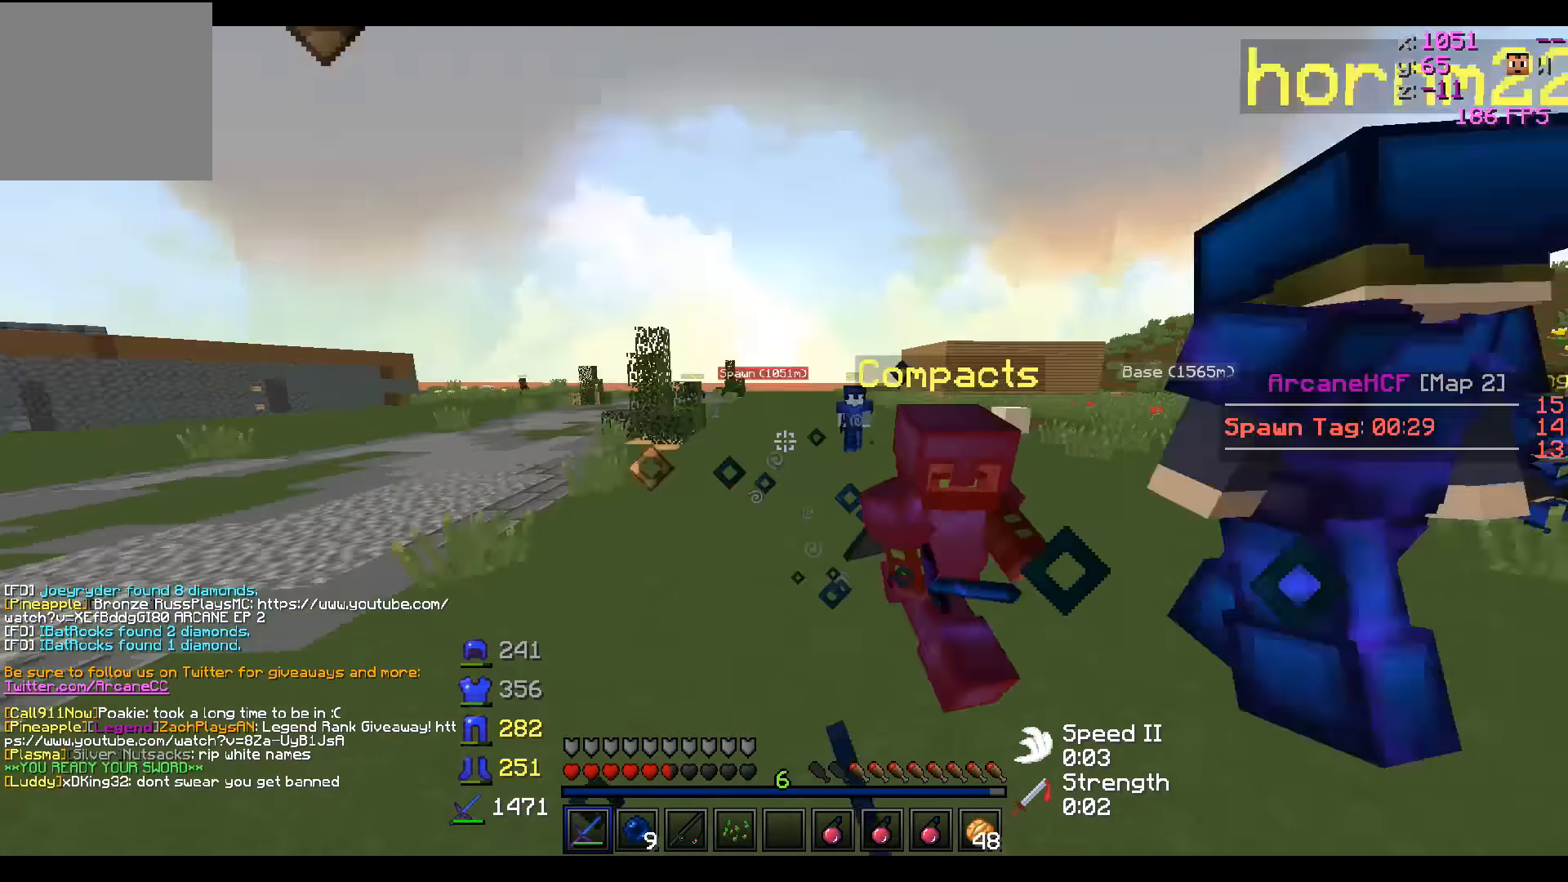
{"keys": ["w"], "events": []}
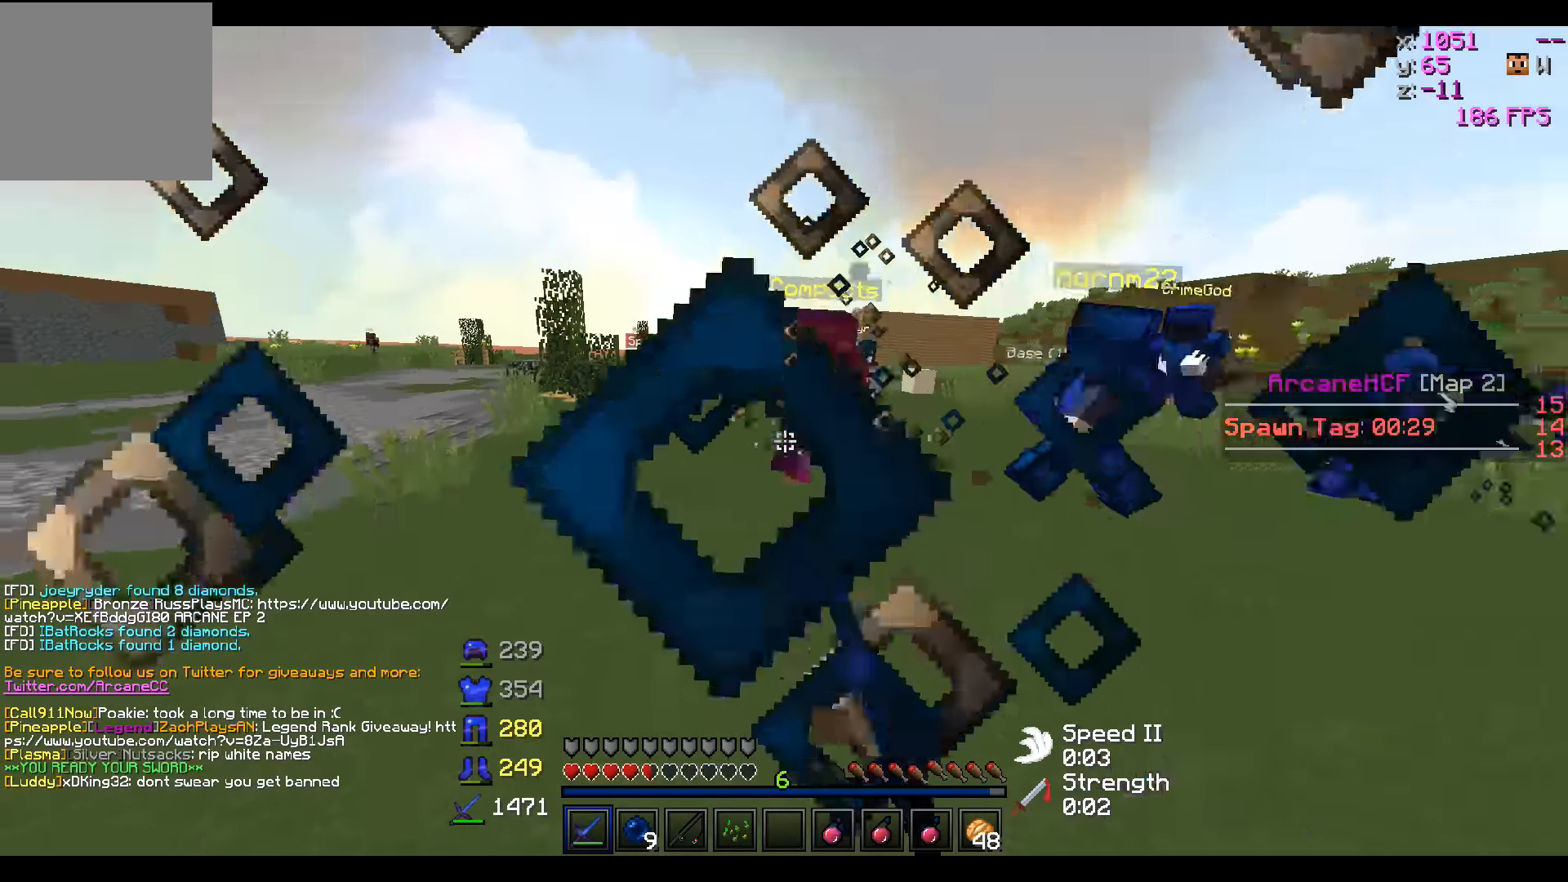
{"keys": ["w"], "events": []}
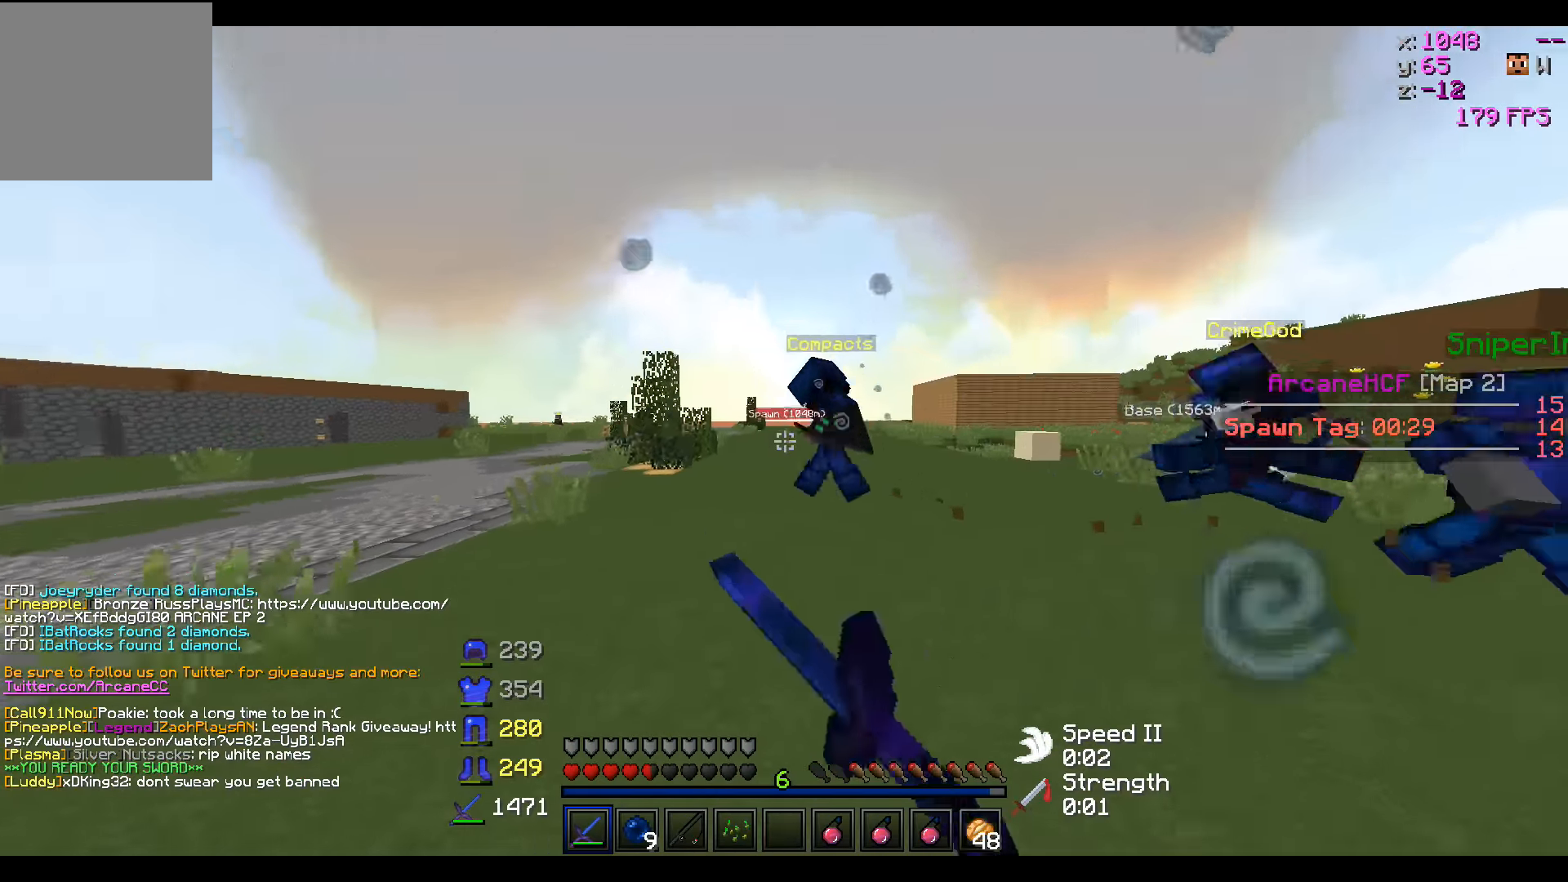
{"keys": ["w"], "events": []}
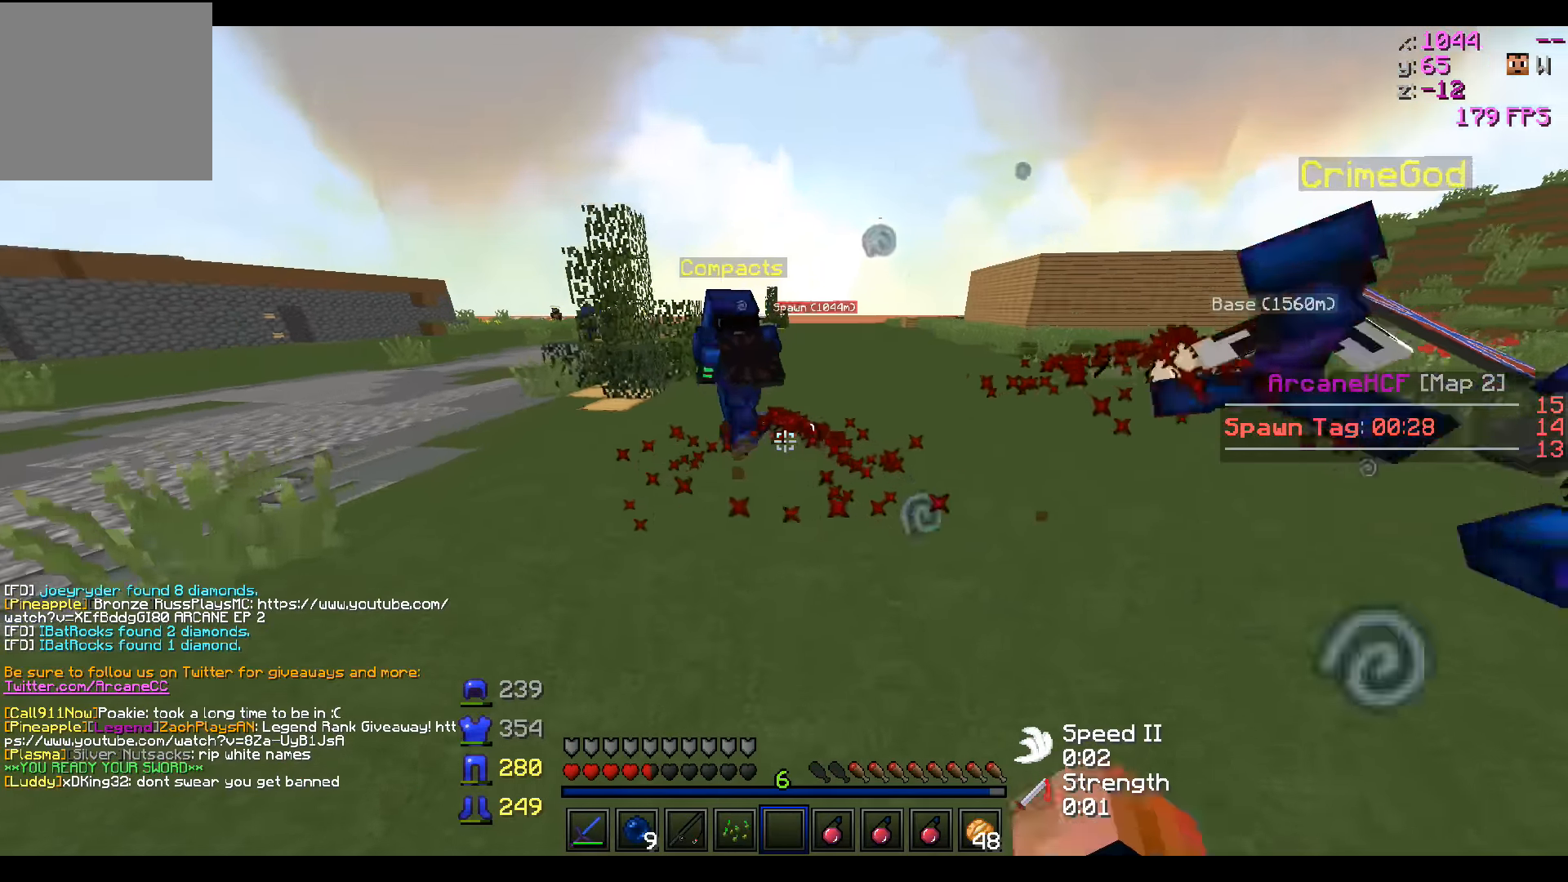
{"keys": ["w"], "events": []}
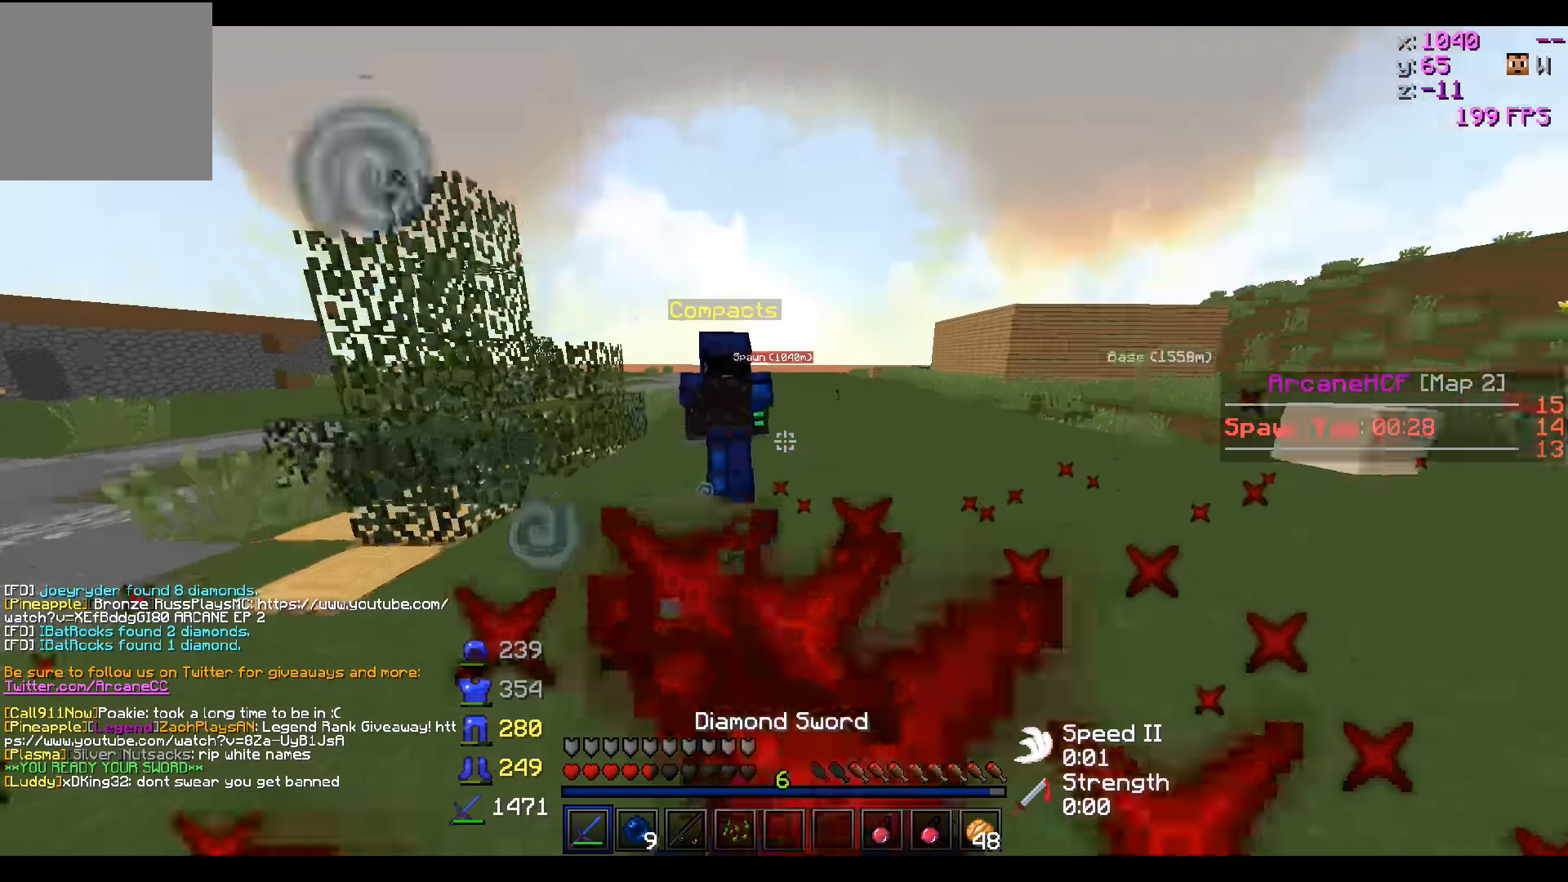
{"keys": ["a", "w"], "events": [[283, "a", "down"]]}
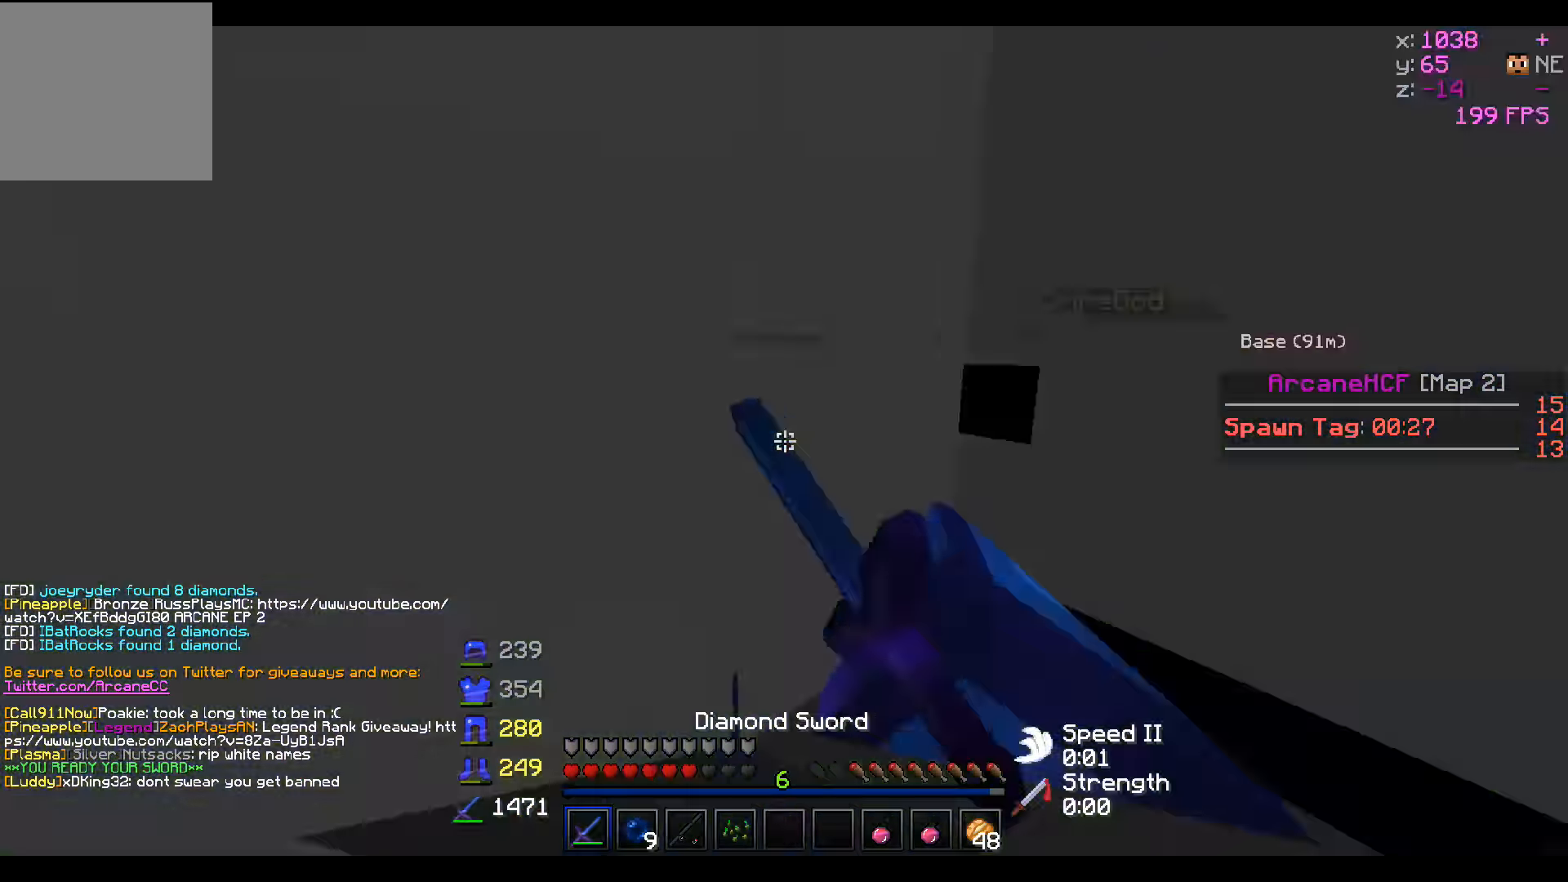
{"keys": ["a", "w"], "events": [[83, "w", "up"], [233, "w", "down"]]}
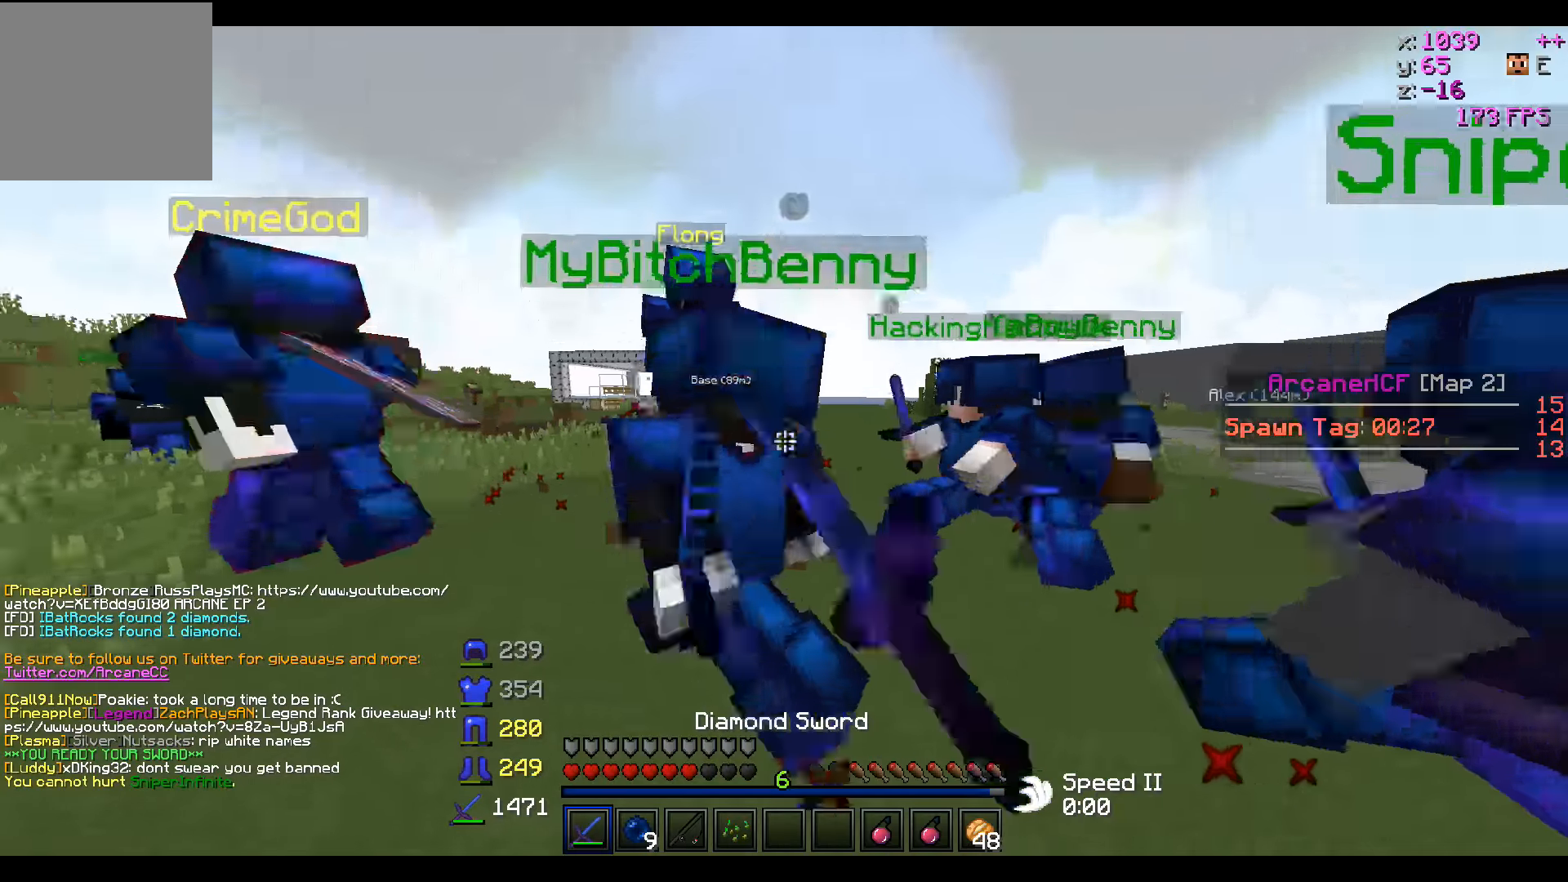
{"keys": ["a", "w"], "events": []}
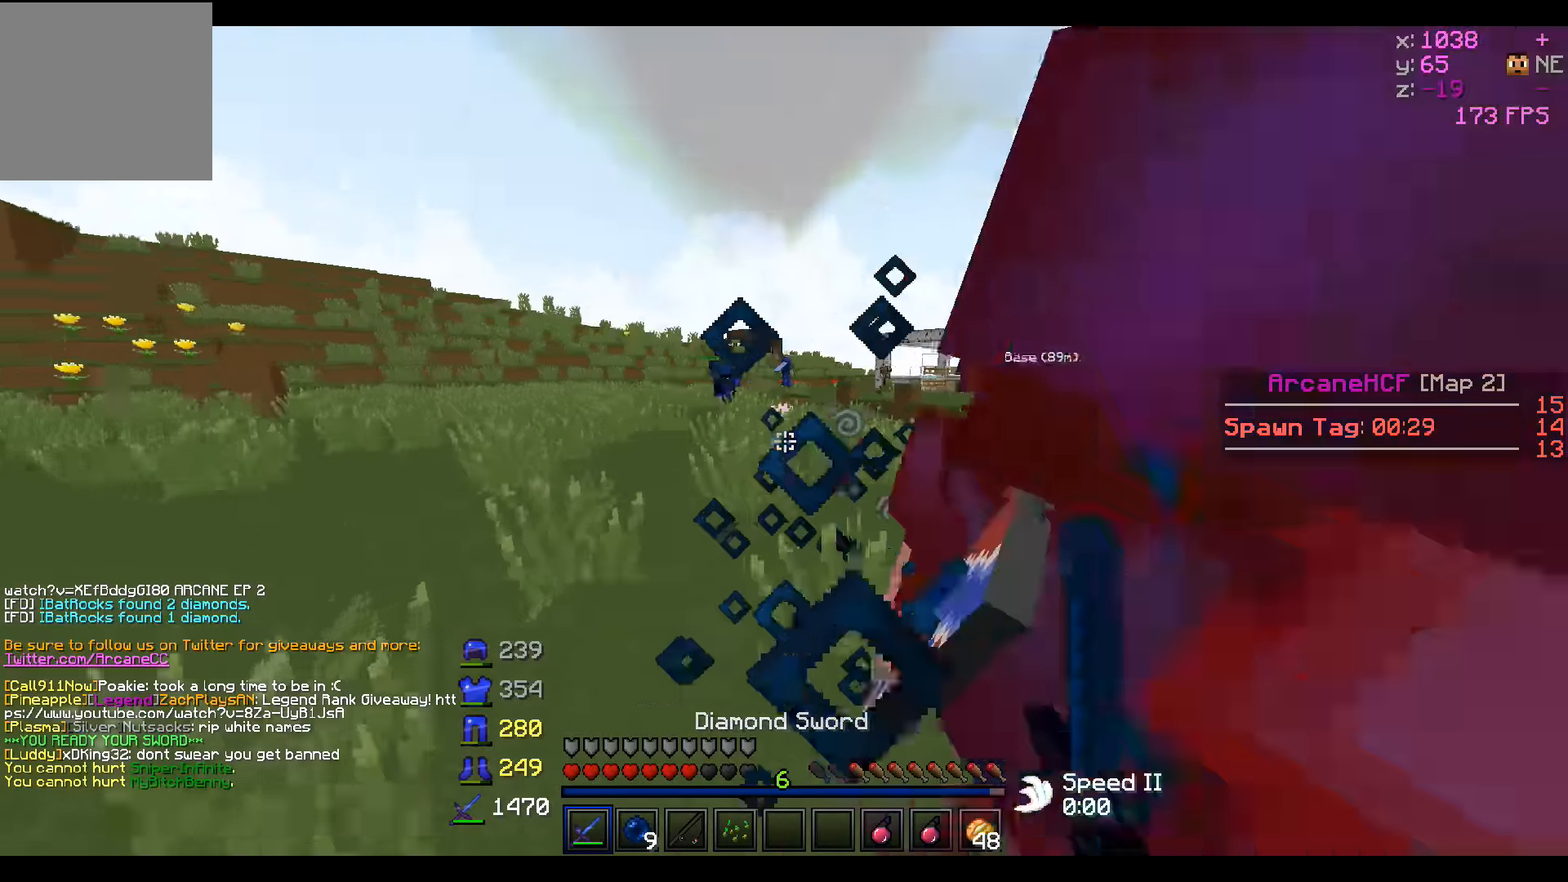
{"keys": ["a"], "events": [[133, "w", "up"], [283, "w", "down"], [483, "w", "up"]]}
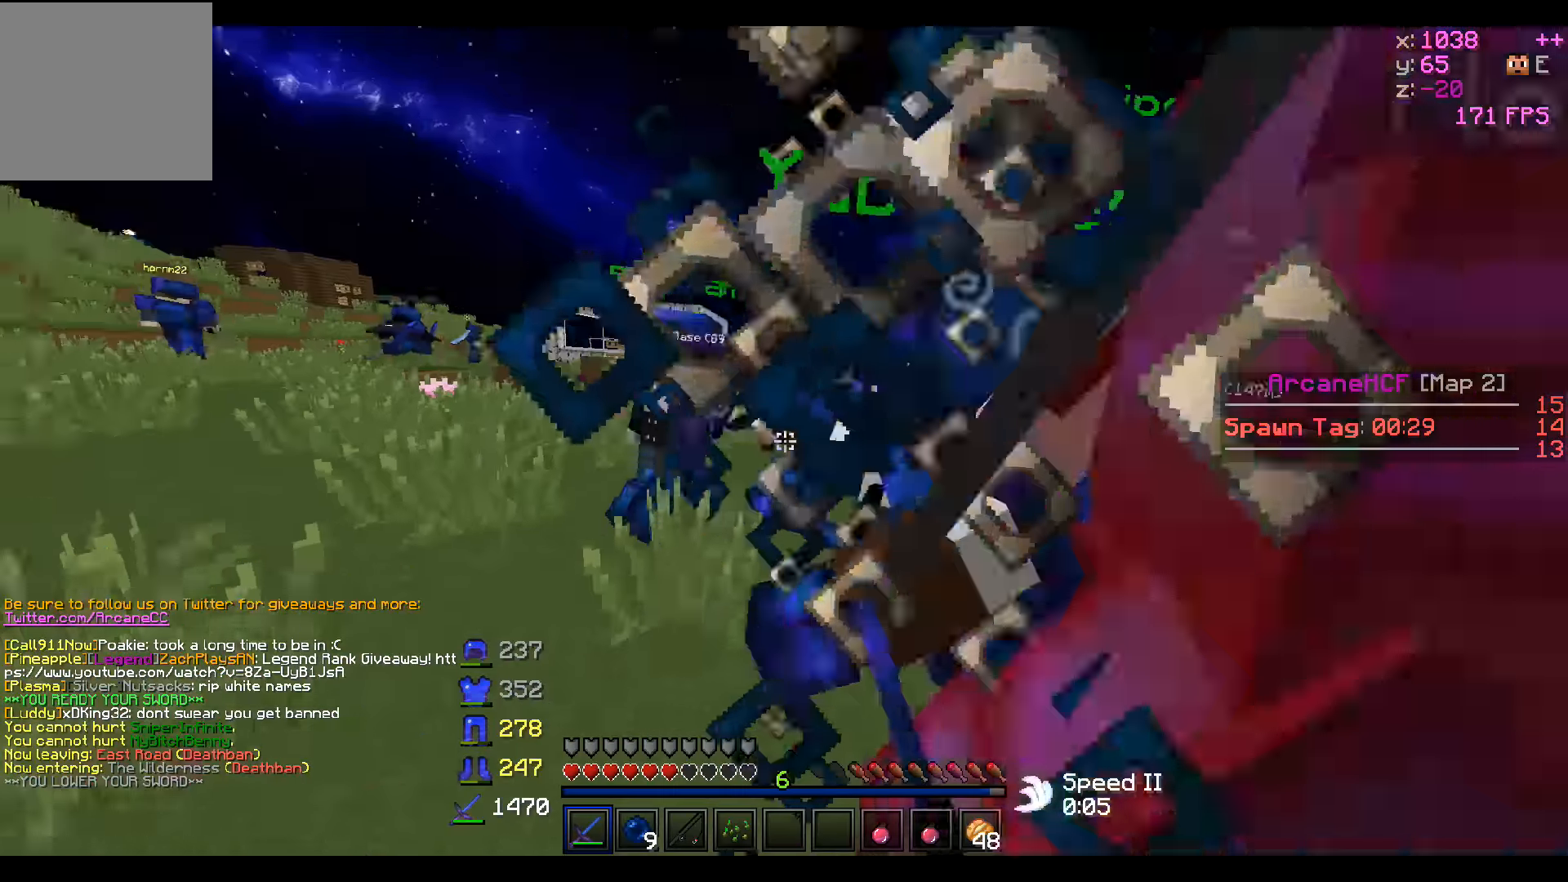
{"keys": ["d", "w"], "events": [[233, "w", "down"], [283, "a", "up"], [283, "d", "down"]]}
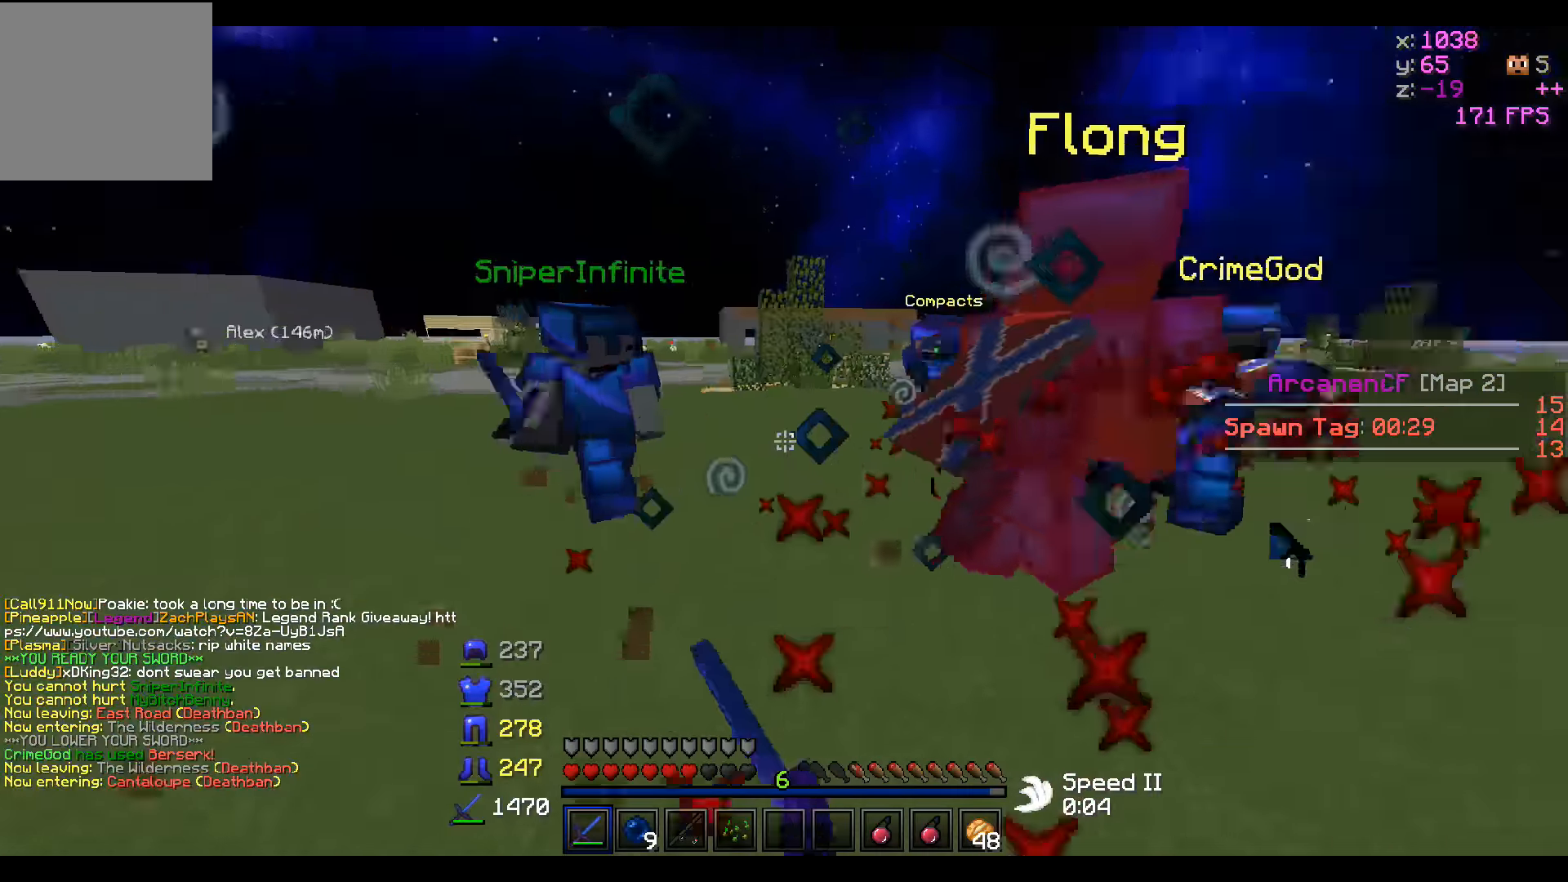
{"keys": ["d", "w"], "events": []}
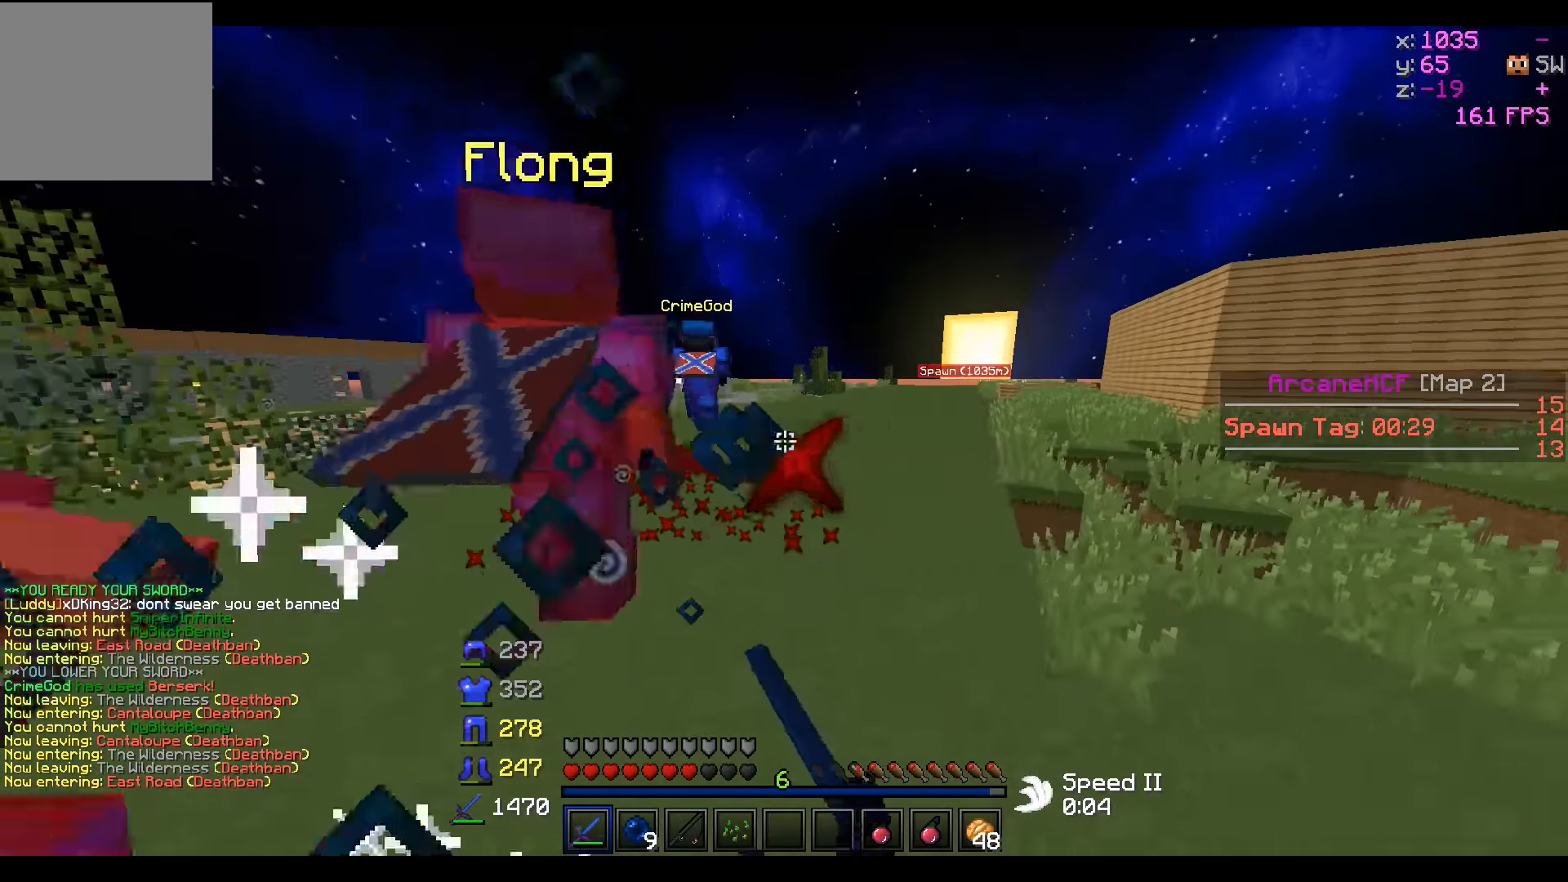
{"keys": ["w"], "events": [[183, "d", "up"], [333, "d", "down"], [483, "d", "up"]]}
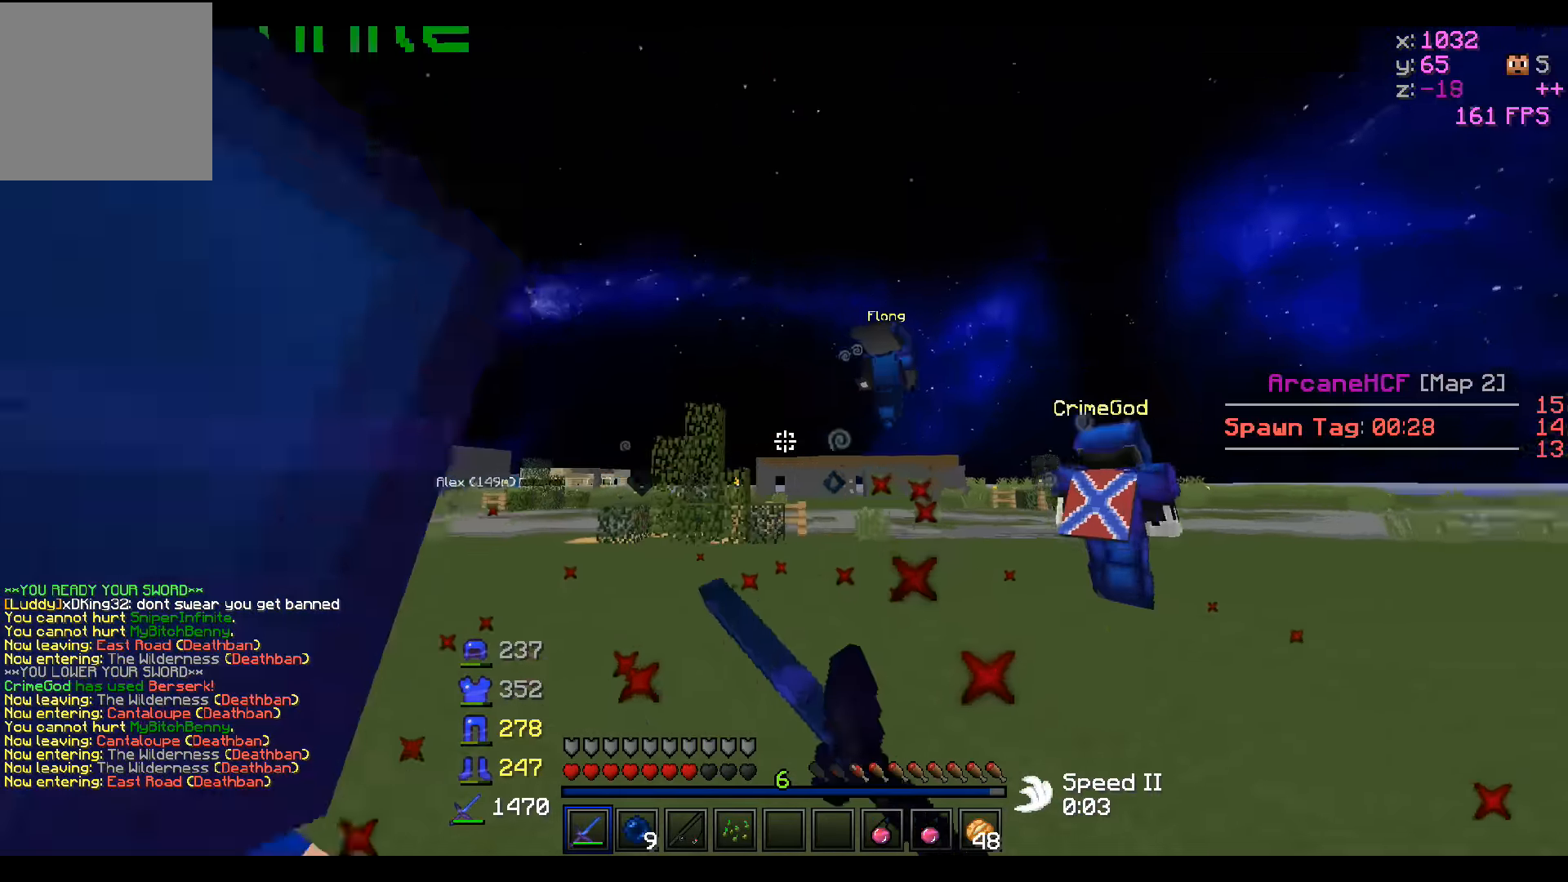
{"keys": ["d", "w"], "events": [[133, "d", "down"], [233, "d", "up"], [383, "d", "down"]]}
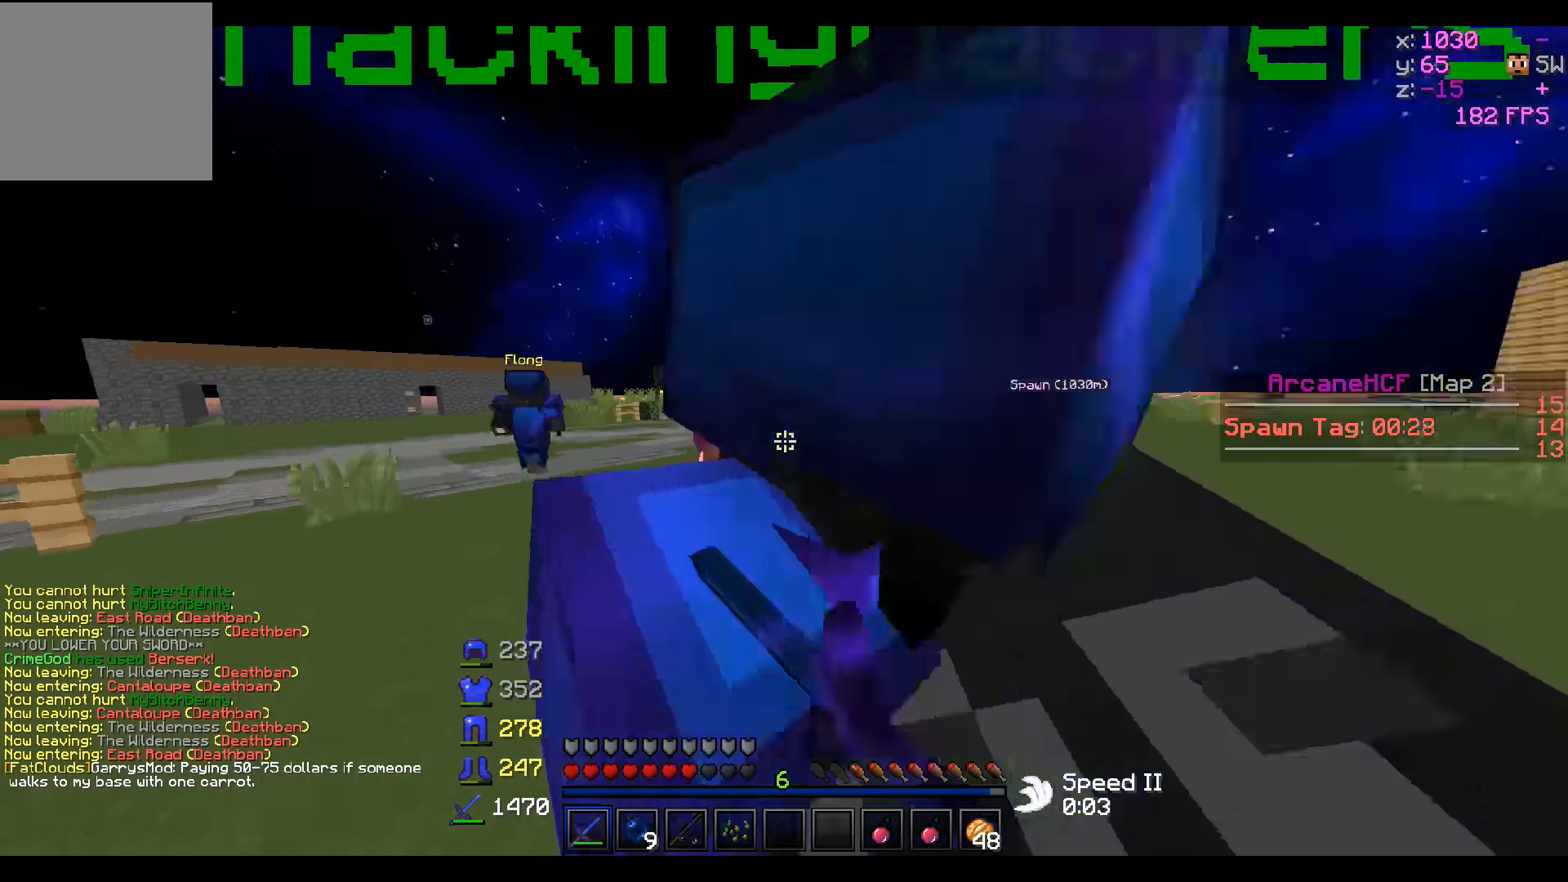
{"keys": ["d", "w"], "events": [[83, "d", "up"], [167, "d", "down"]]}
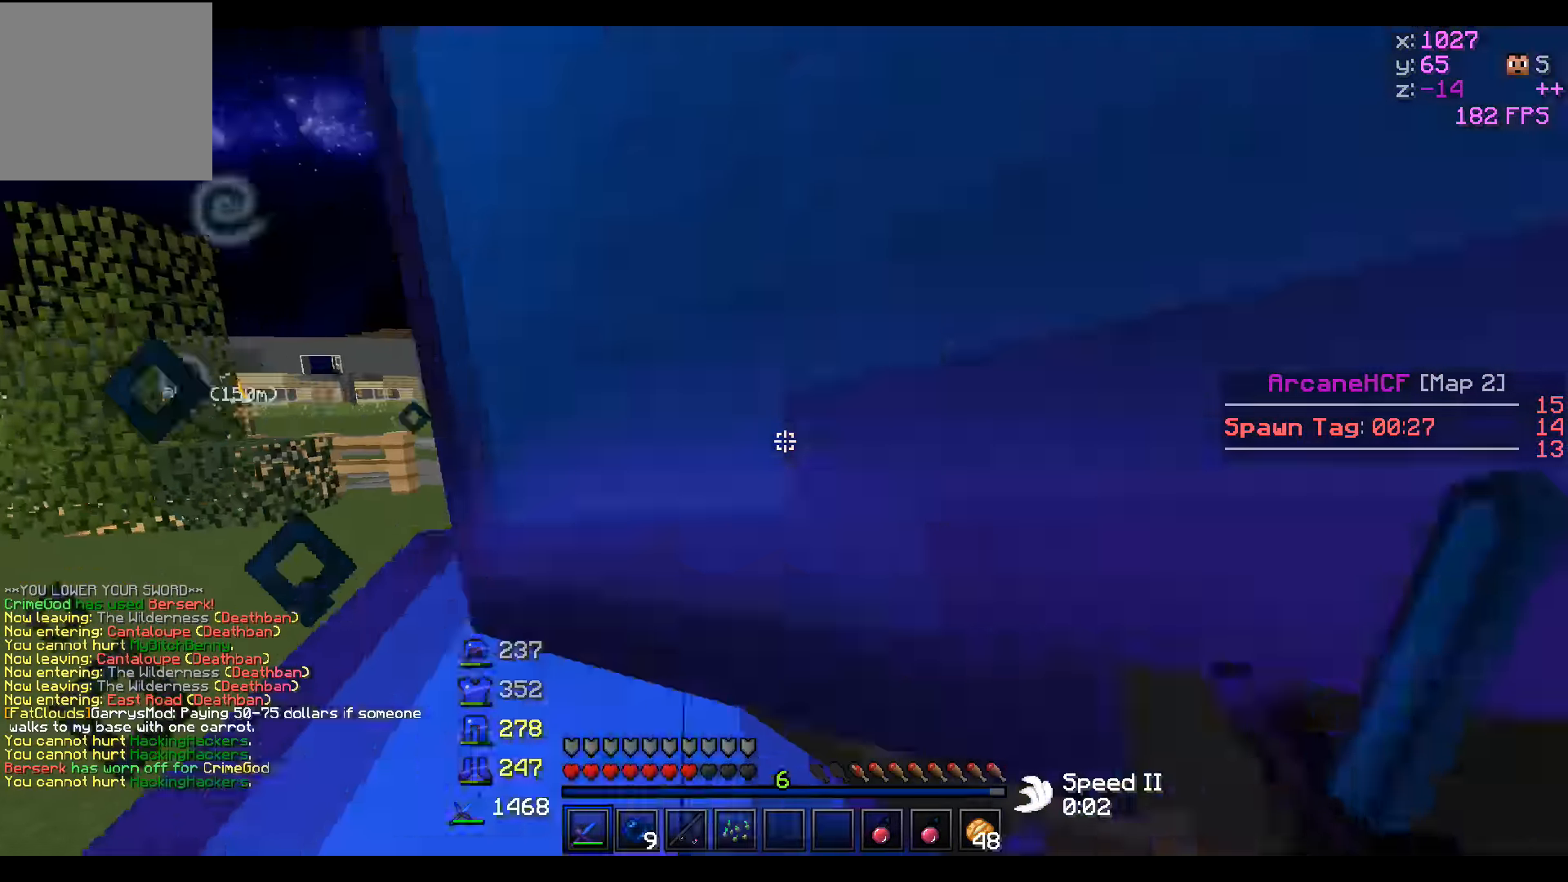
{"keys": ["d", "w"], "events": []}
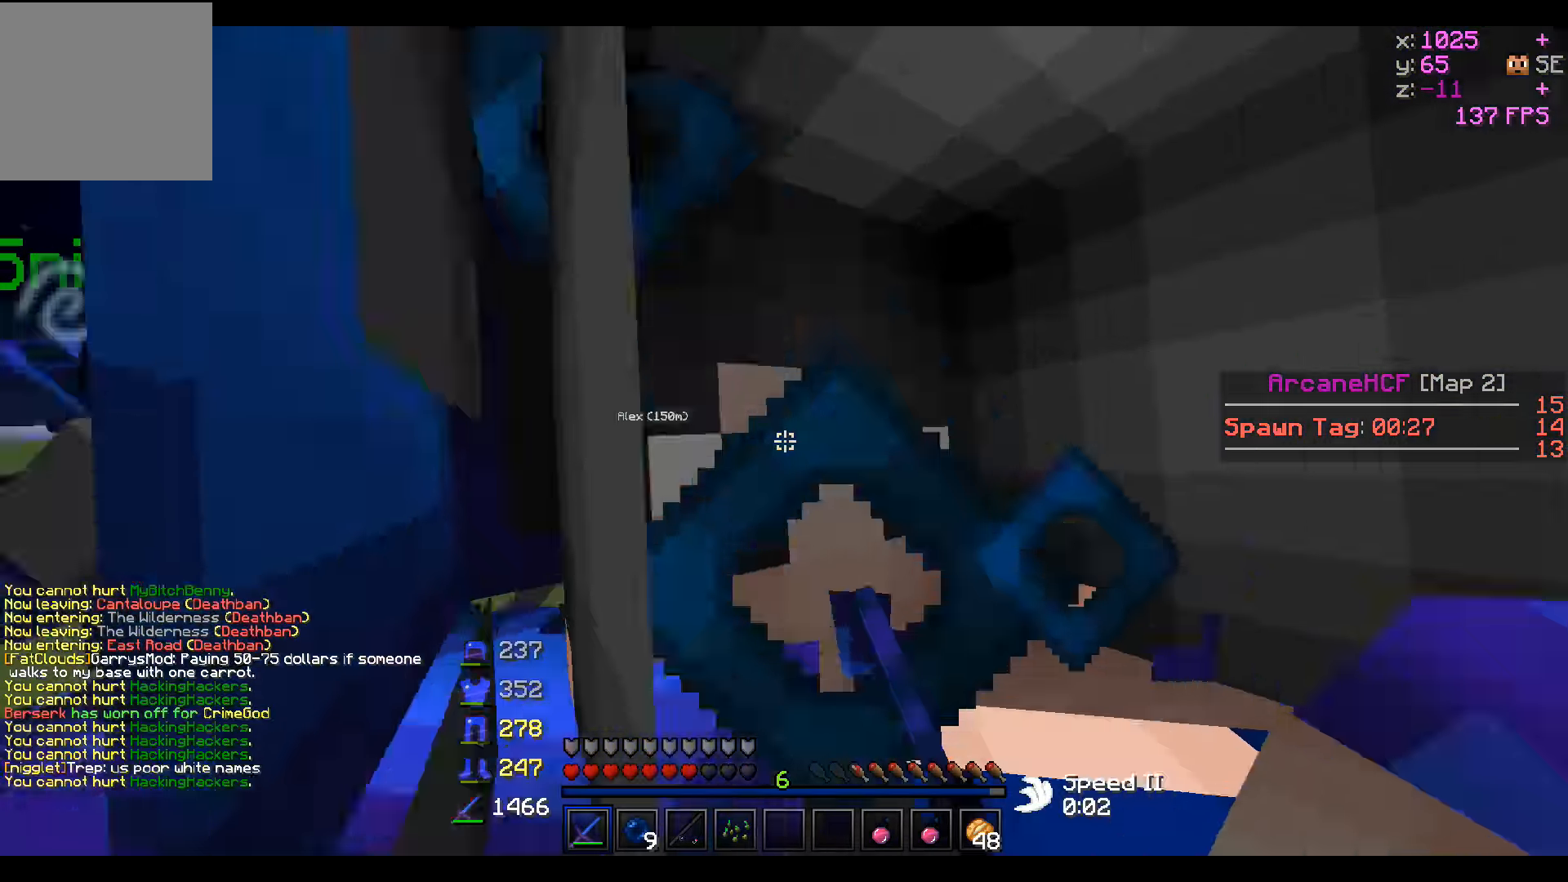
{"keys": ["d", "w"], "events": []}
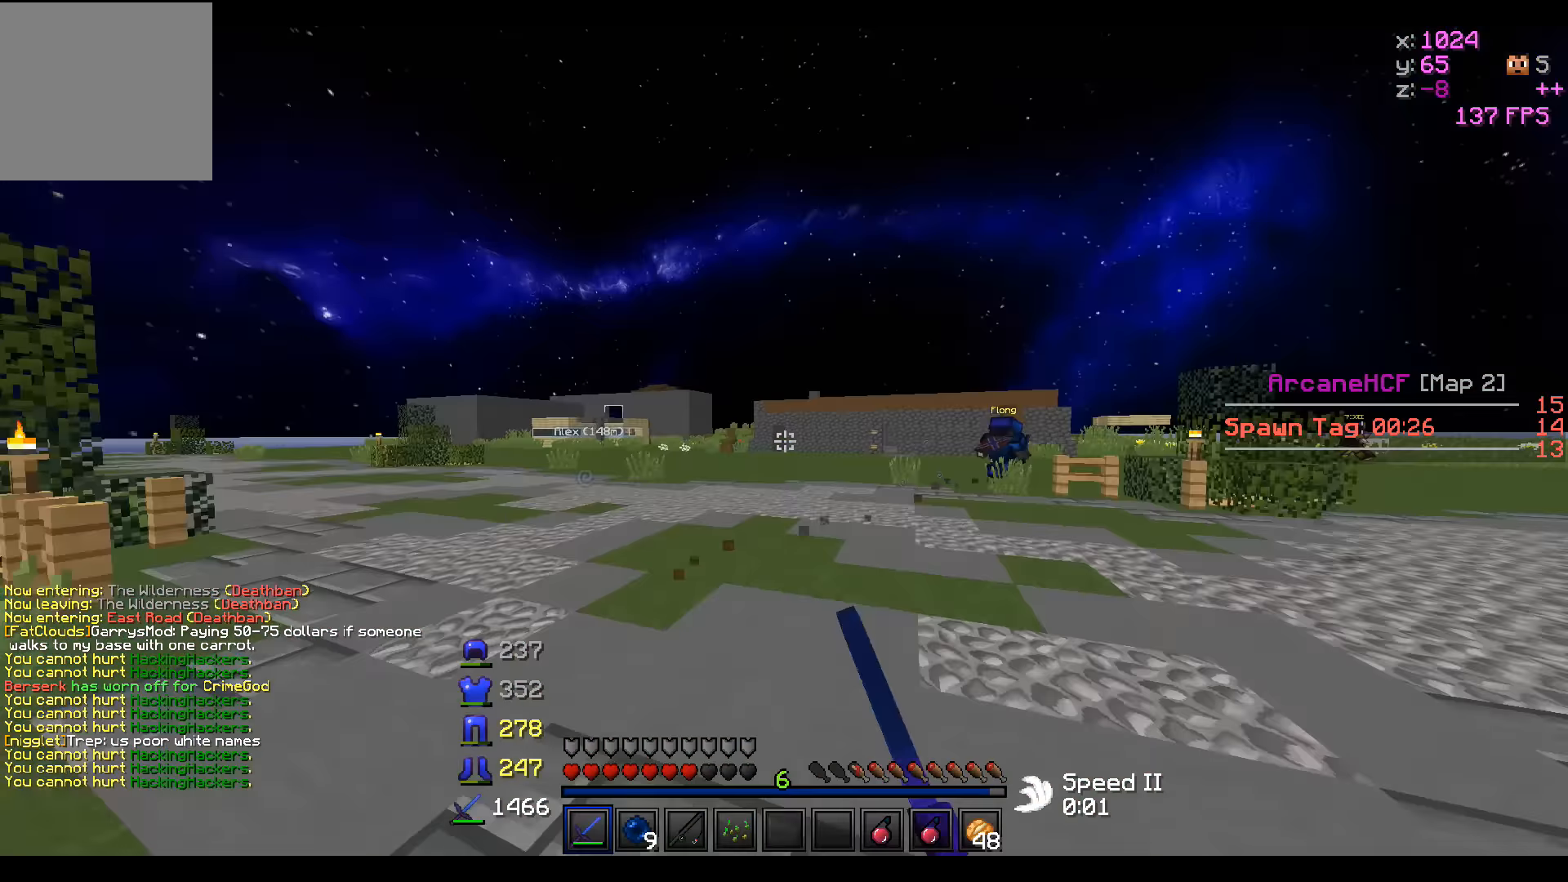
{"keys": ["w"], "events": [[483, "d", "up"]]}
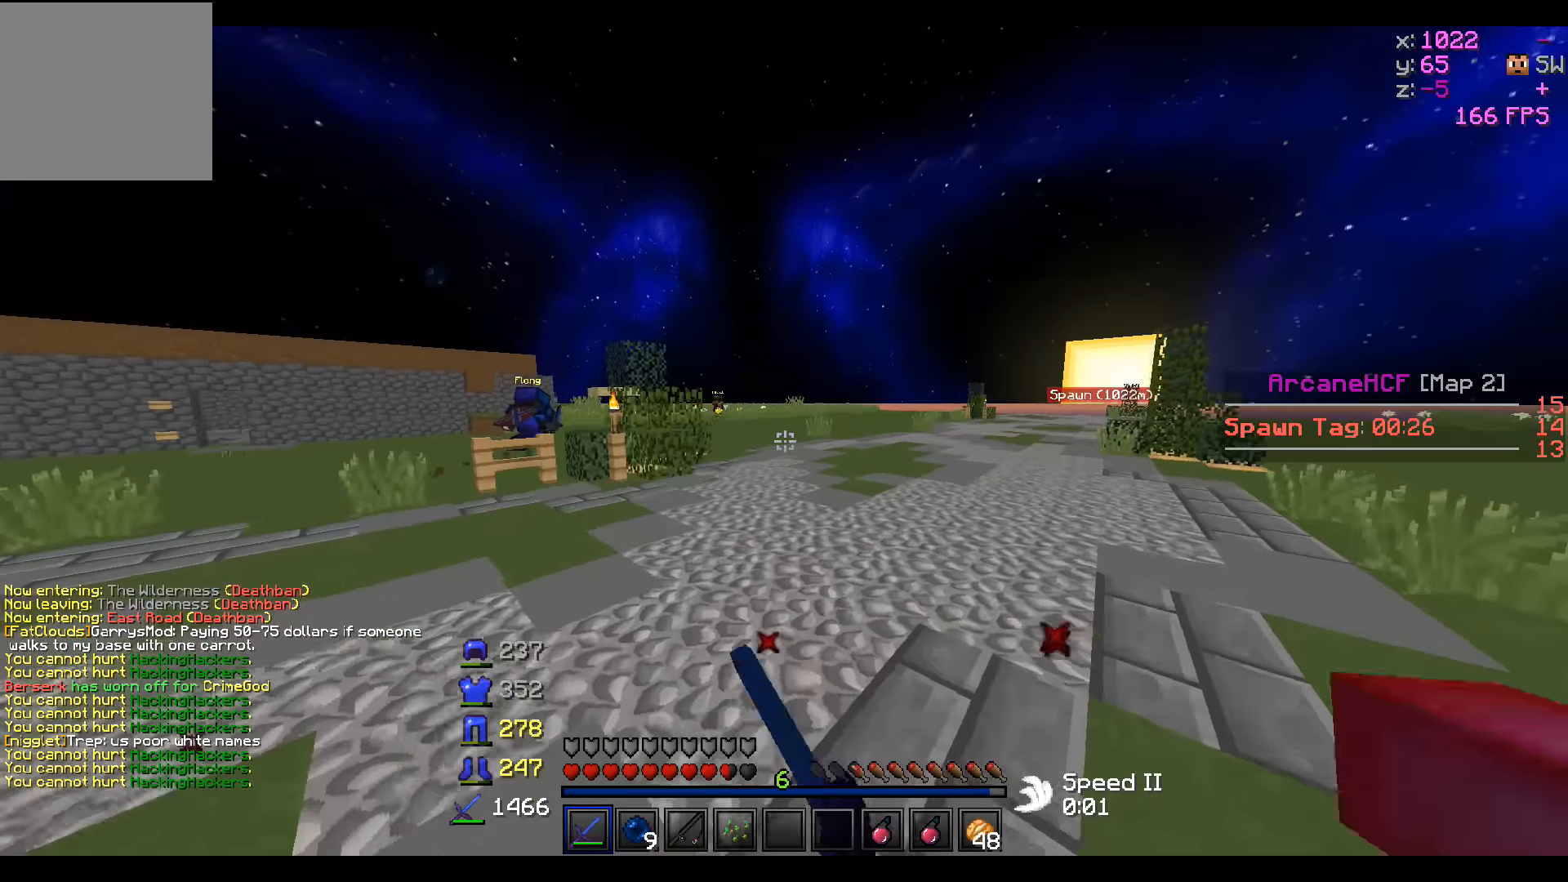
{"keys": ["w"], "events": []}
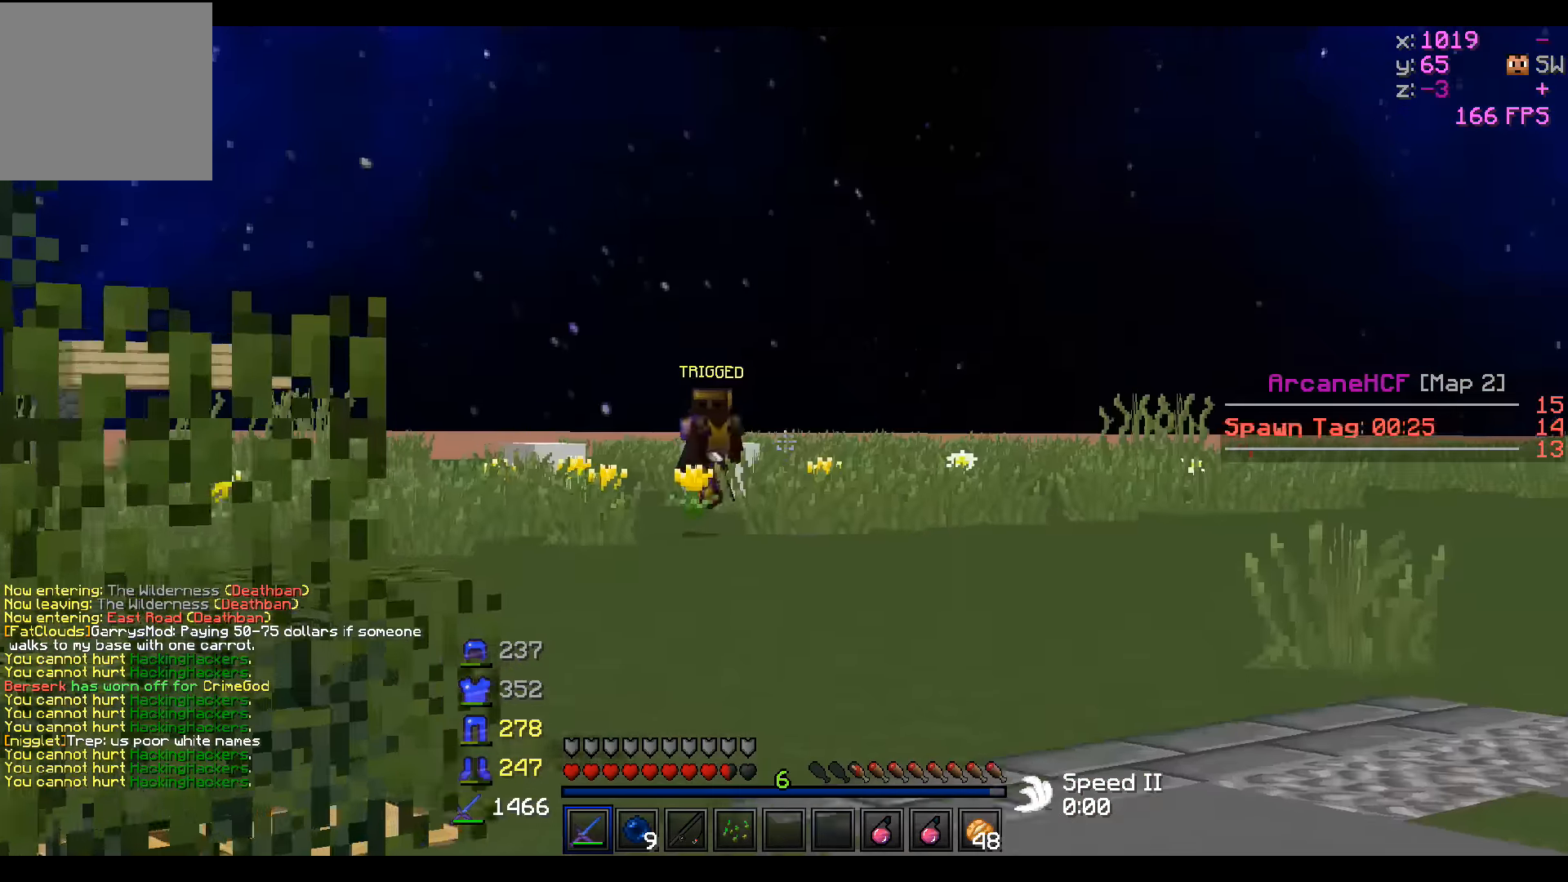
{"keys": ["w"], "events": [[83, "d", "down"], [333, "d", "up"]]}
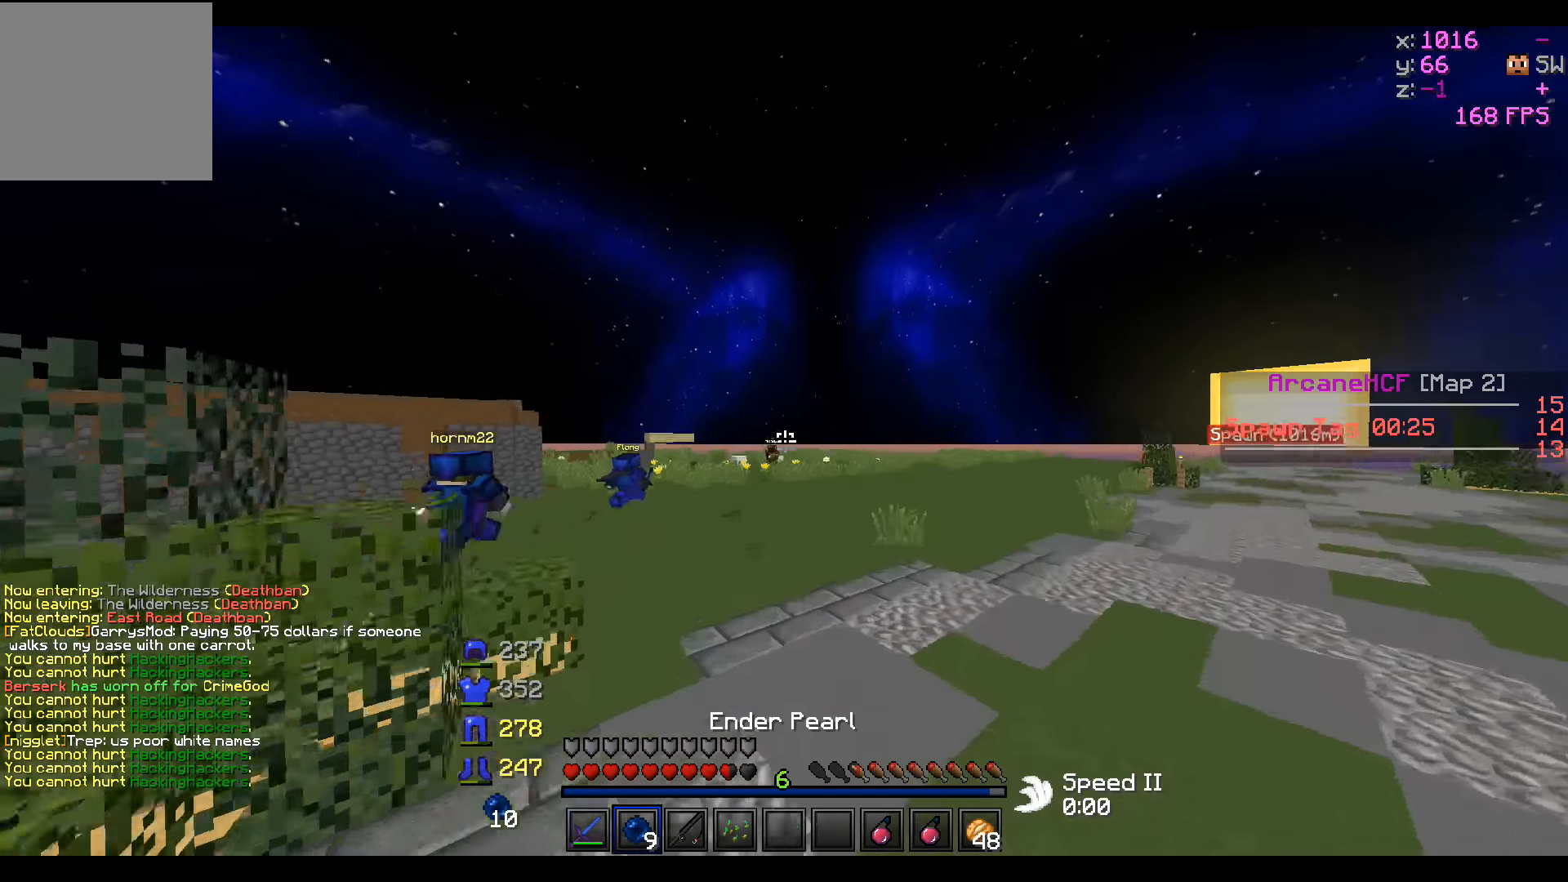
{"keys": ["w"], "events": []}
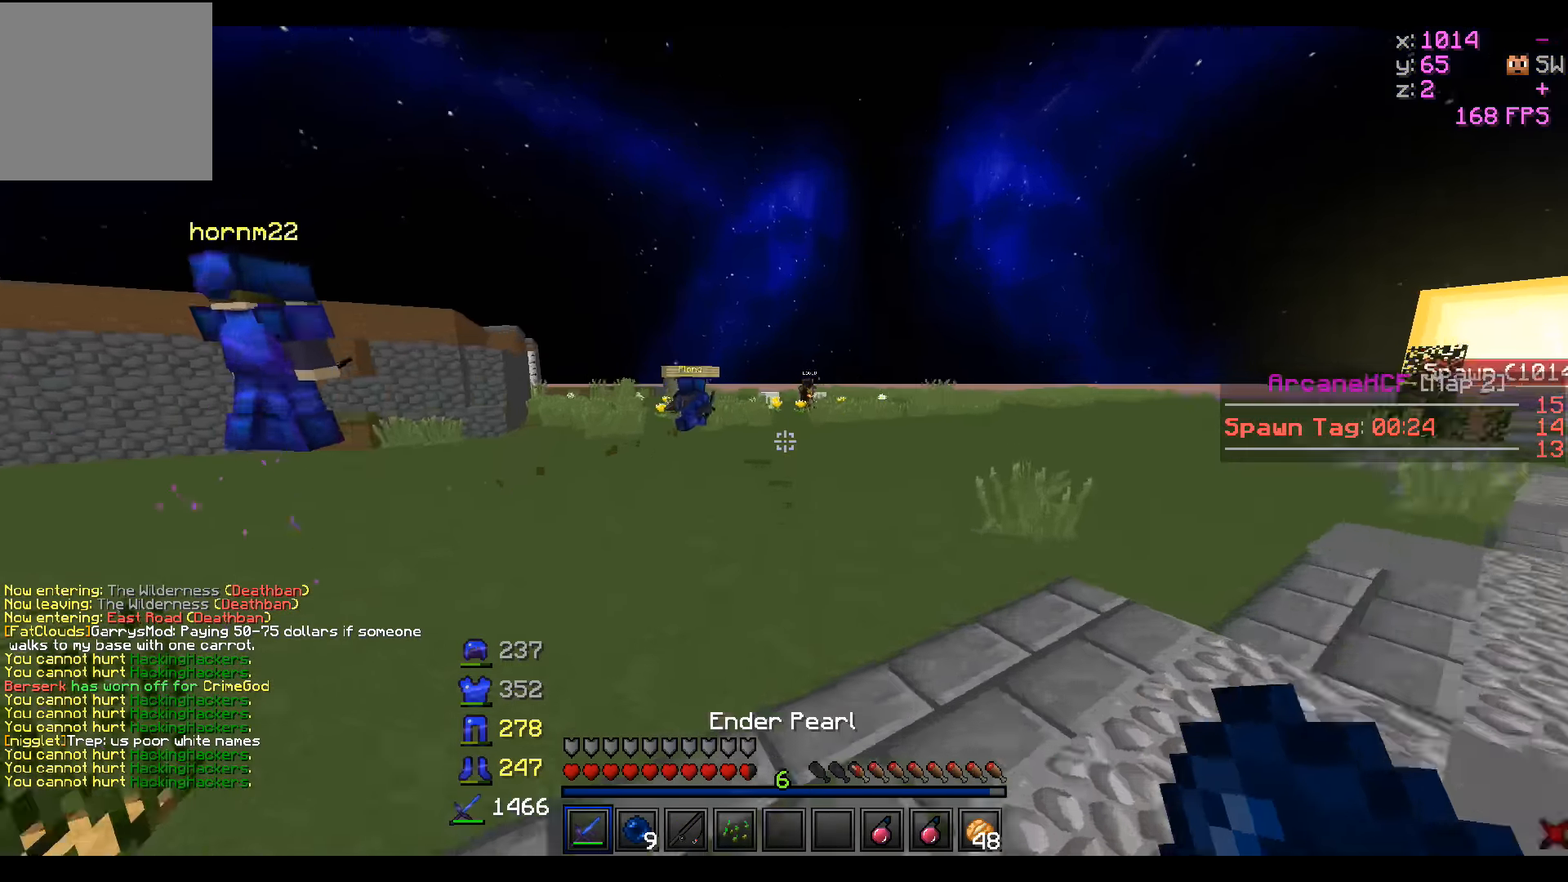
{"keys": ["w"], "events": []}